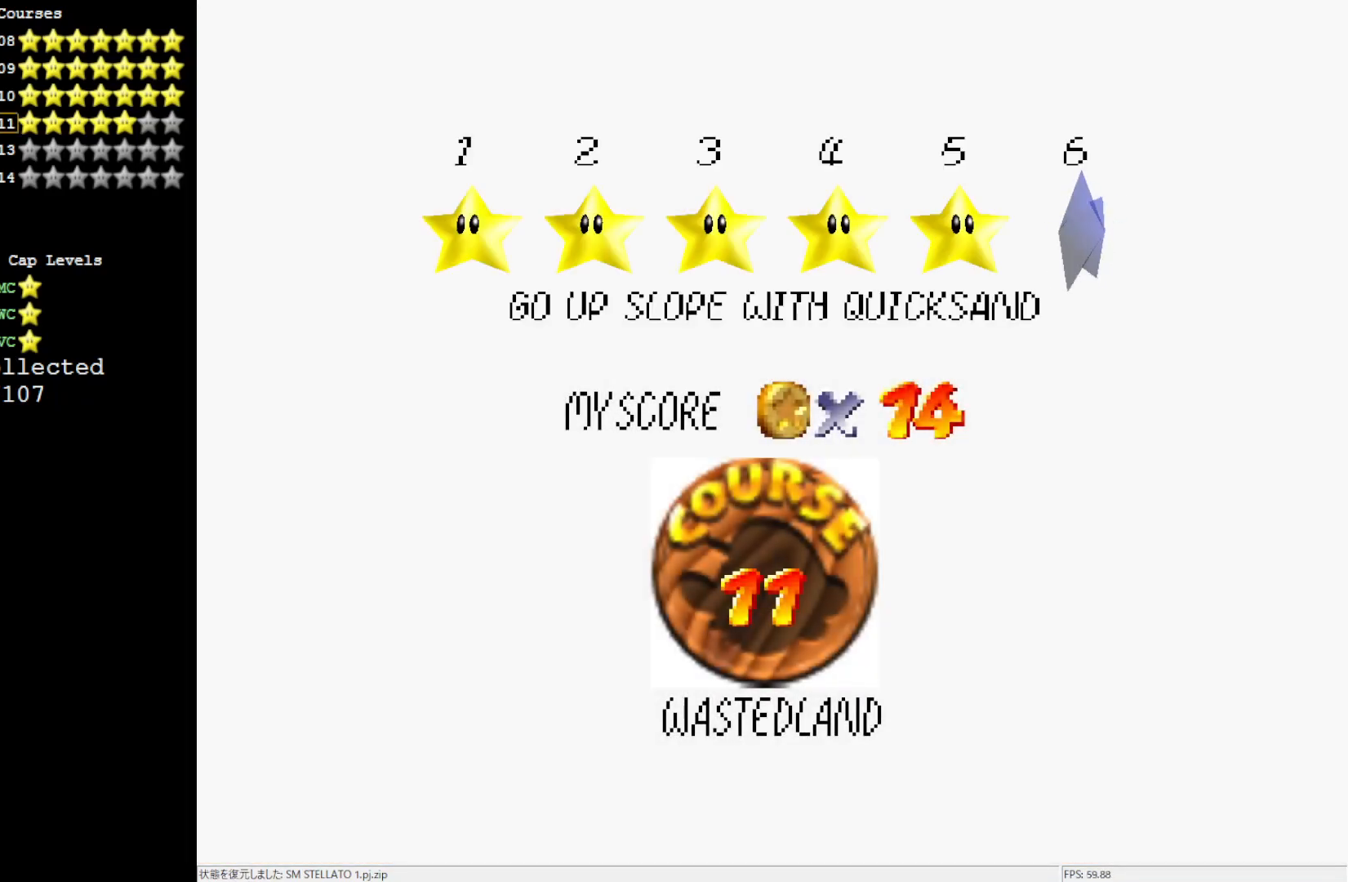
Gameplay with a controller (Nintendo layout); each line is a JSON object with the inputs held at the frame after it. "events" lists button and stick changes between this image and that frame as [ms after this image, input, new state], when the widget could be followed in between. Not read: L3 R3.
{"buttons": ["A"], "left_stick": "center", "events": [[333, "A", "down"]]}
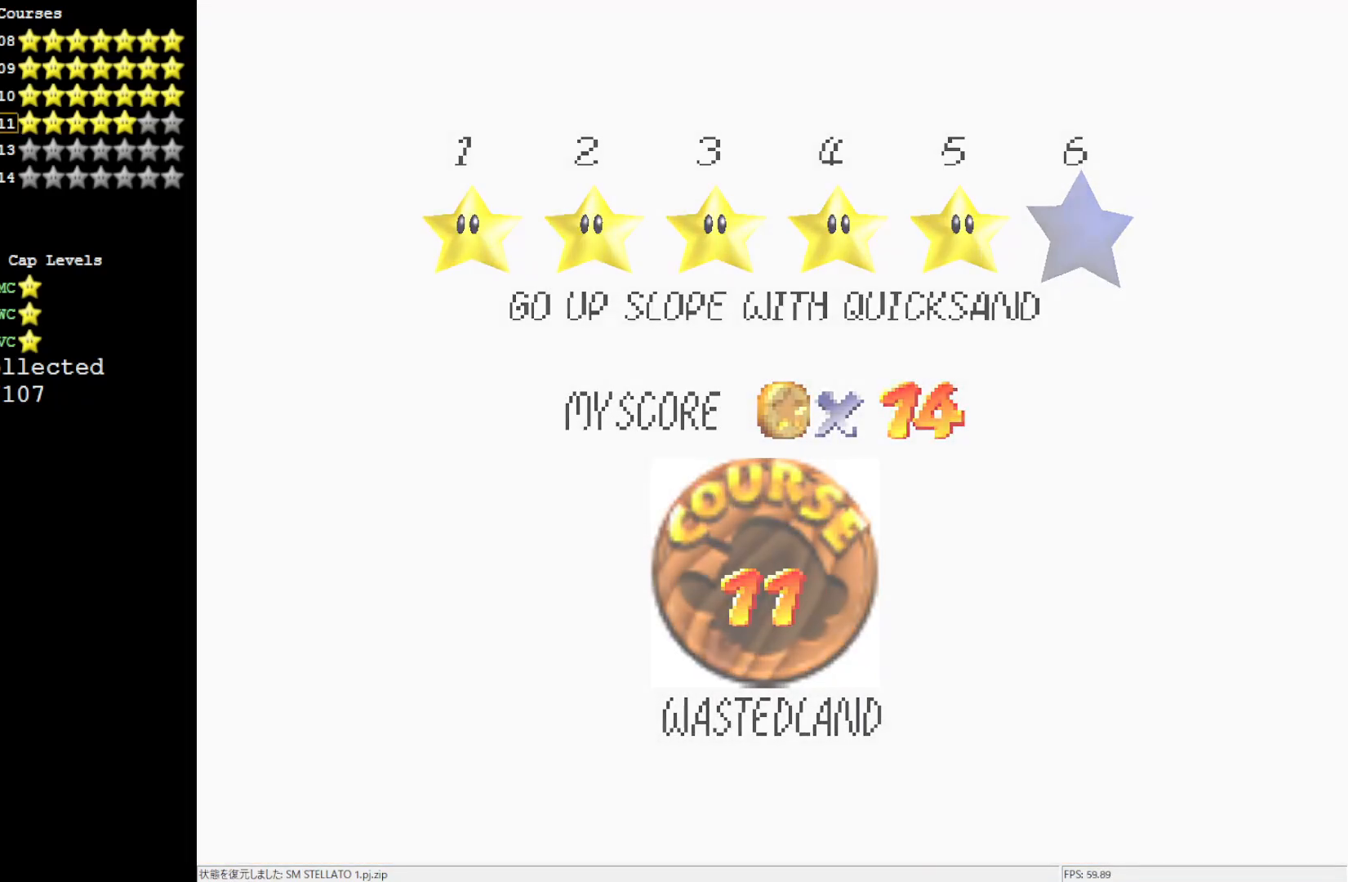
{"buttons": [], "left_stick": "center", "events": [[167, "A", "up"]]}
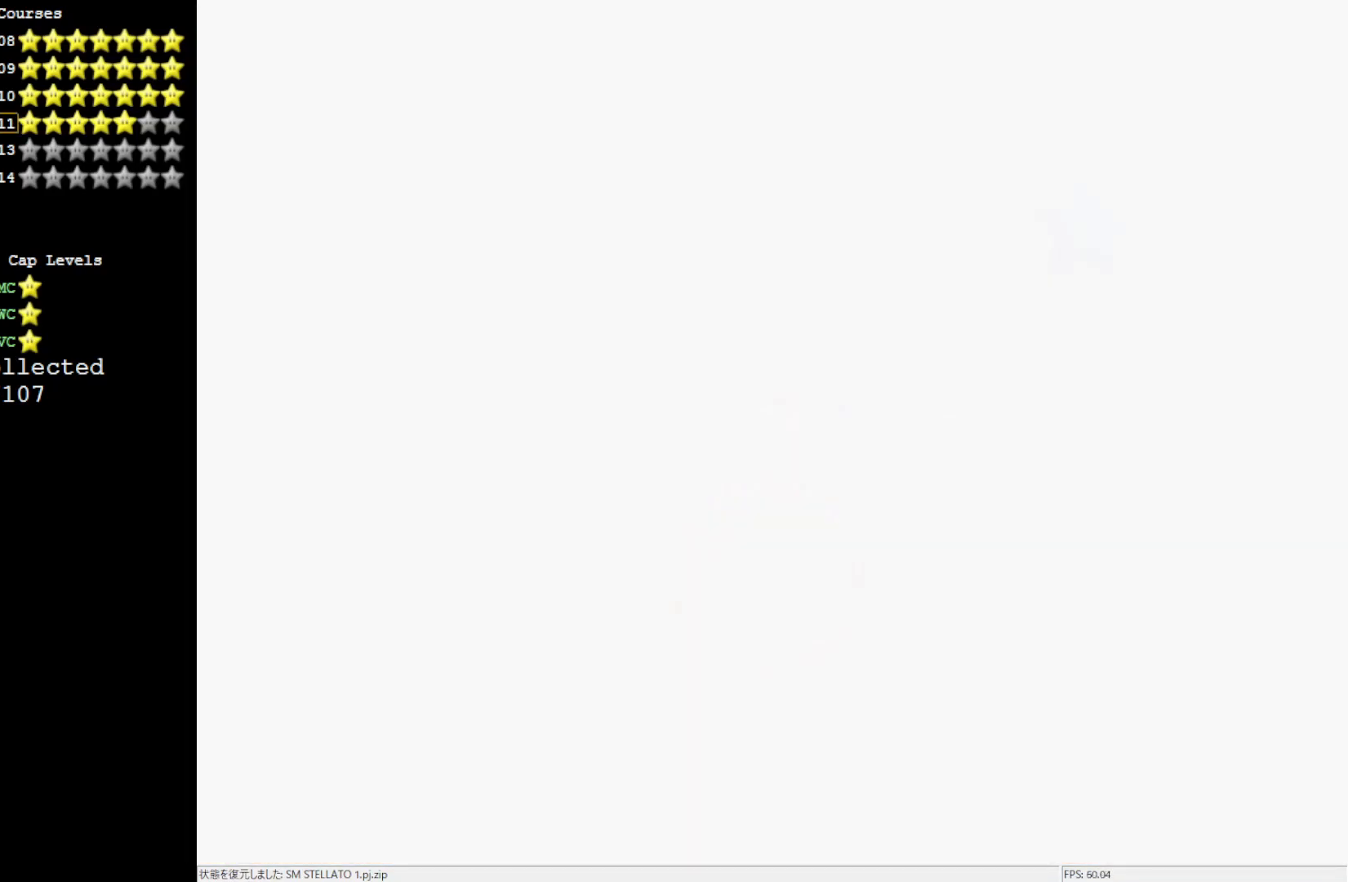
{"buttons": [], "left_stick": "center", "events": []}
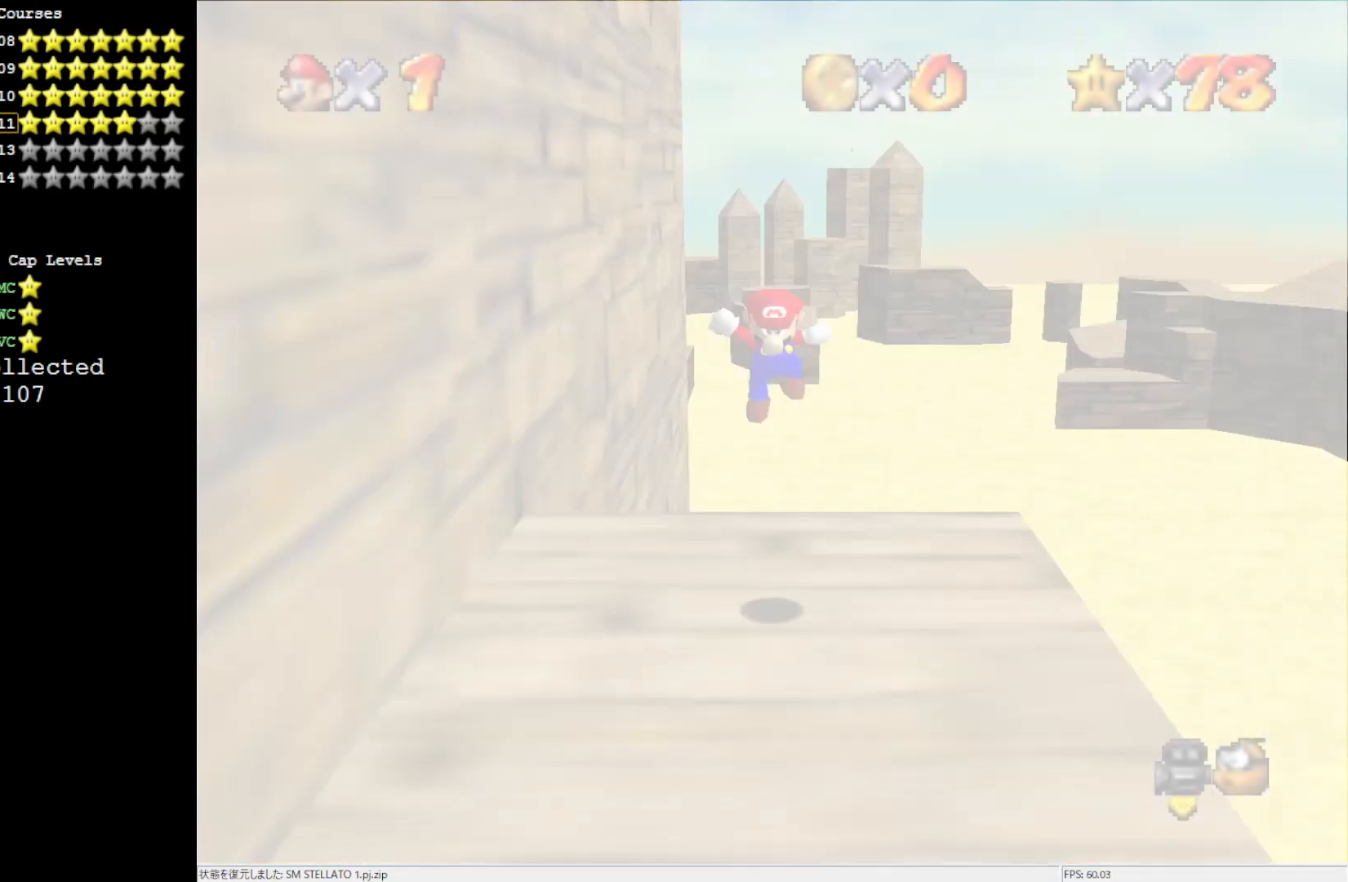
{"buttons": ["C_RIGHT"], "left_stick": "left", "events": [[433, "C_RIGHT", "down"], [433, "left_stick", "left"]]}
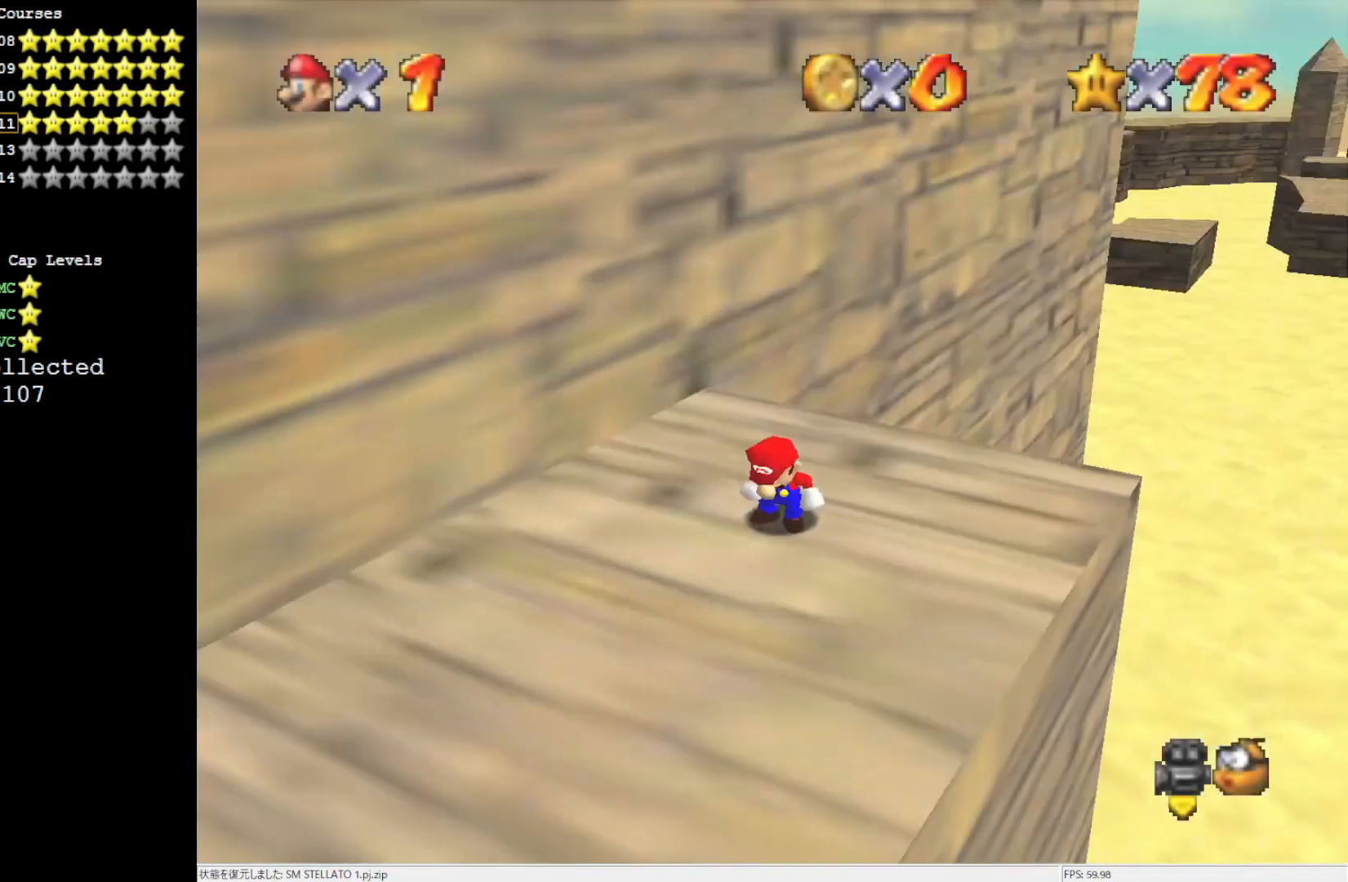
{"buttons": ["C_RIGHT"], "left_stick": "up-left", "events": [[17, "C_RIGHT", "up"], [100, "C_RIGHT", "down"], [200, "C_RIGHT", "up"], [250, "C_RIGHT", "down"], [400, "C_RIGHT", "up"], [433, "C_RIGHT", "down"], [450, "left_stick", "up-left"]]}
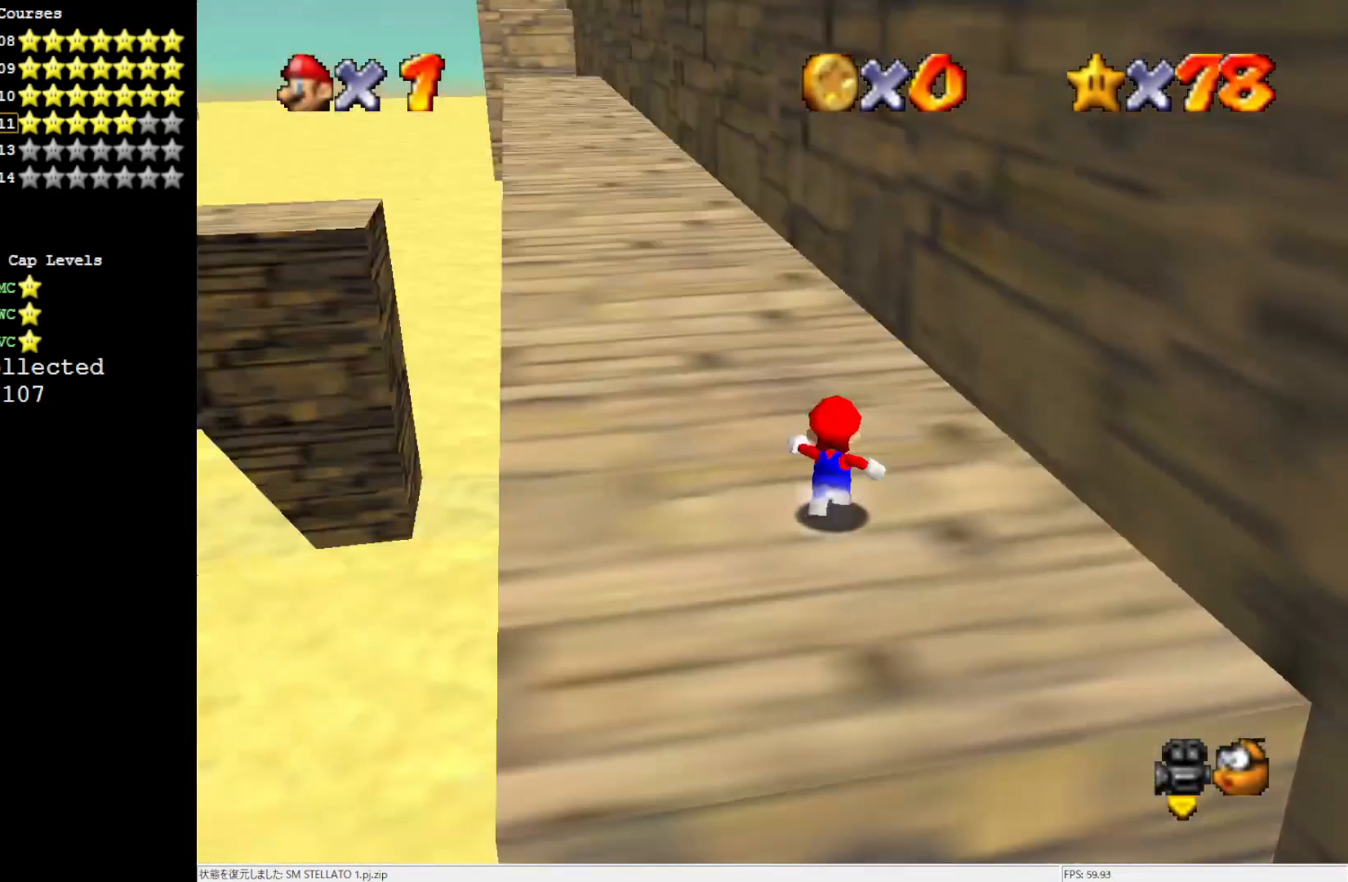
{"buttons": [], "left_stick": "up", "events": [[50, "C_RIGHT", "up"], [200, "left_stick", "up"]]}
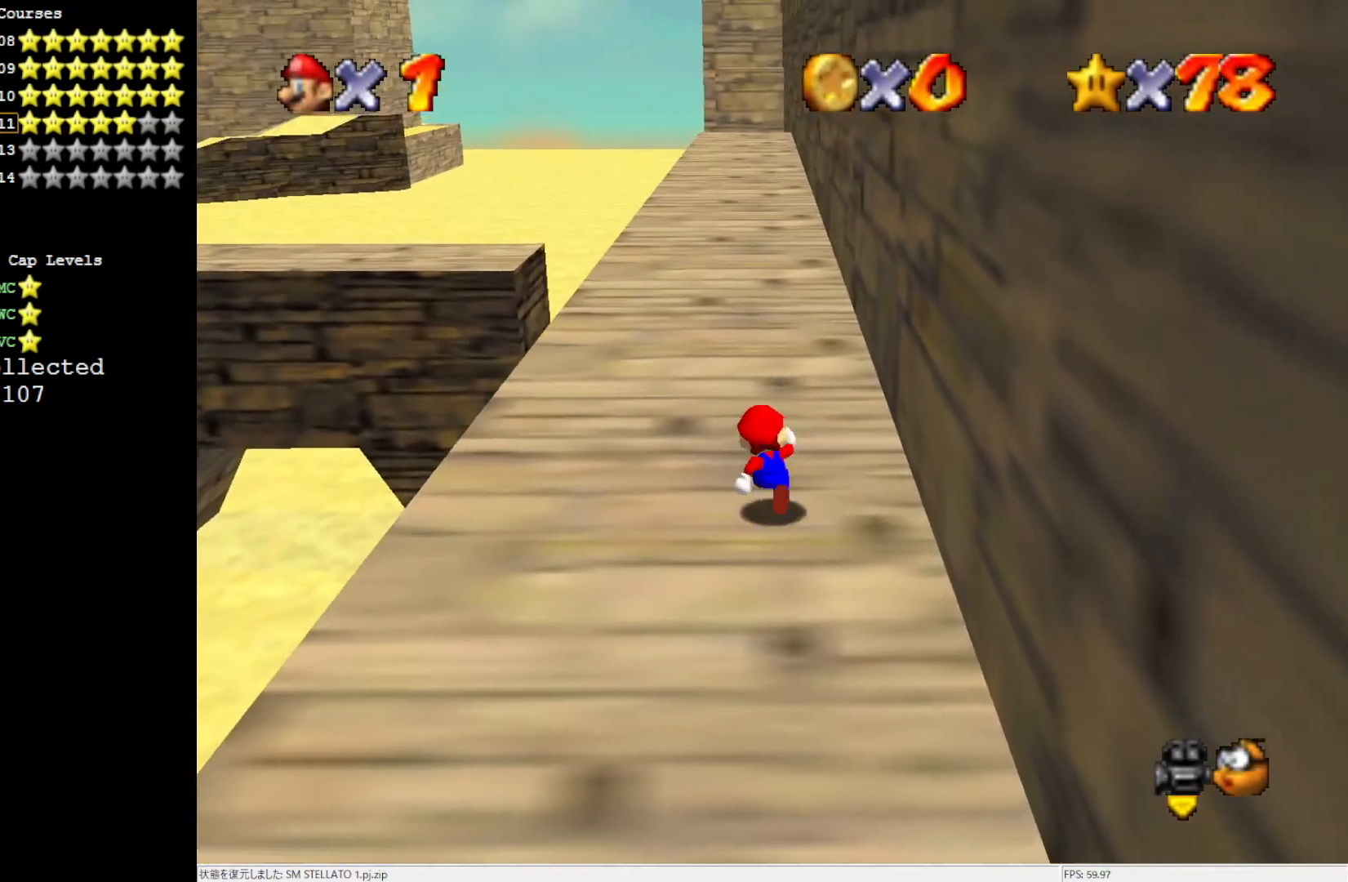
{"buttons": [], "left_stick": "up", "events": [[367, "A", "down"], [467, "A", "up"]]}
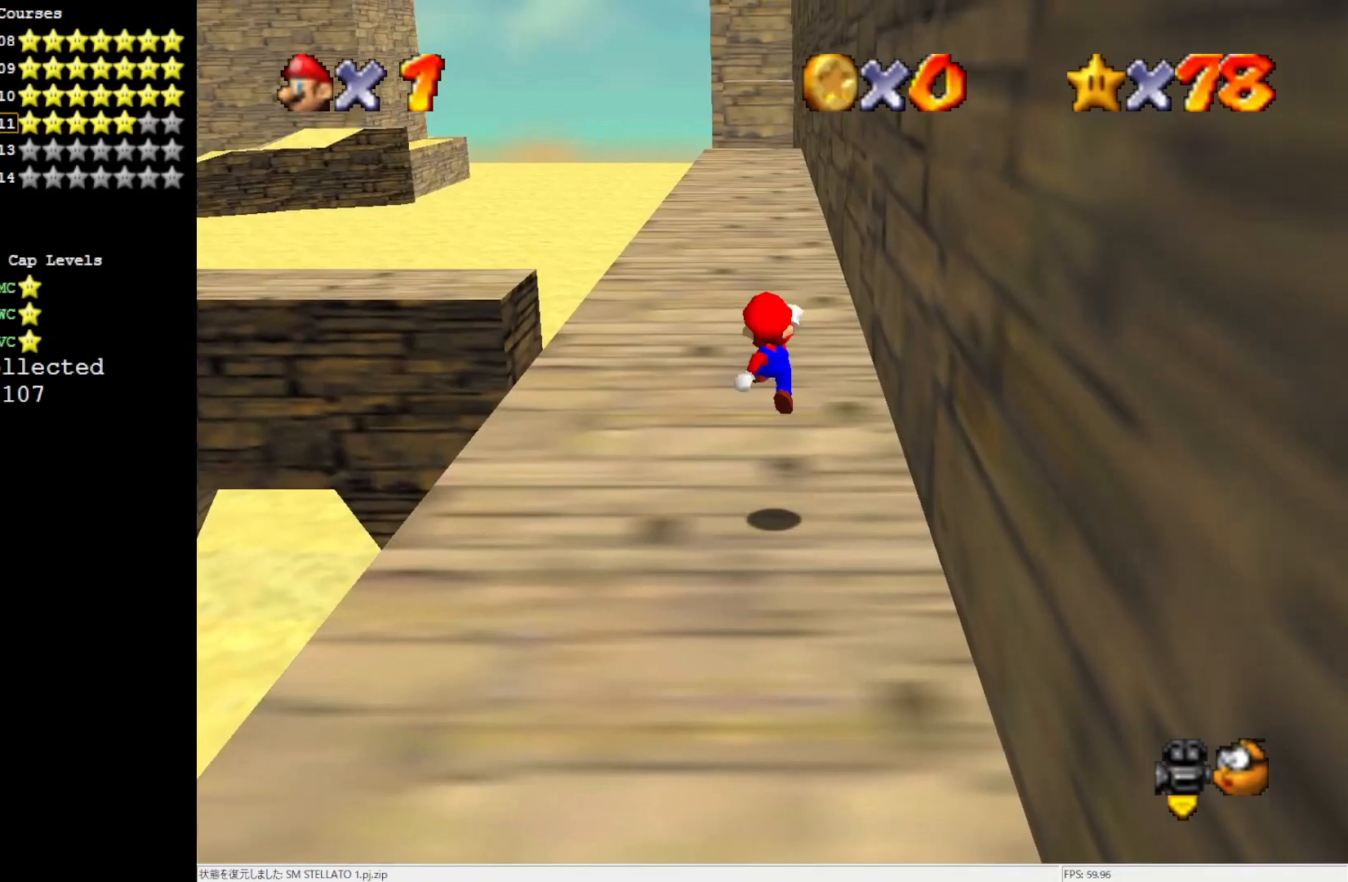
{"buttons": [], "left_stick": "up", "events": [[133, "B", "down"], [233, "B", "up"]]}
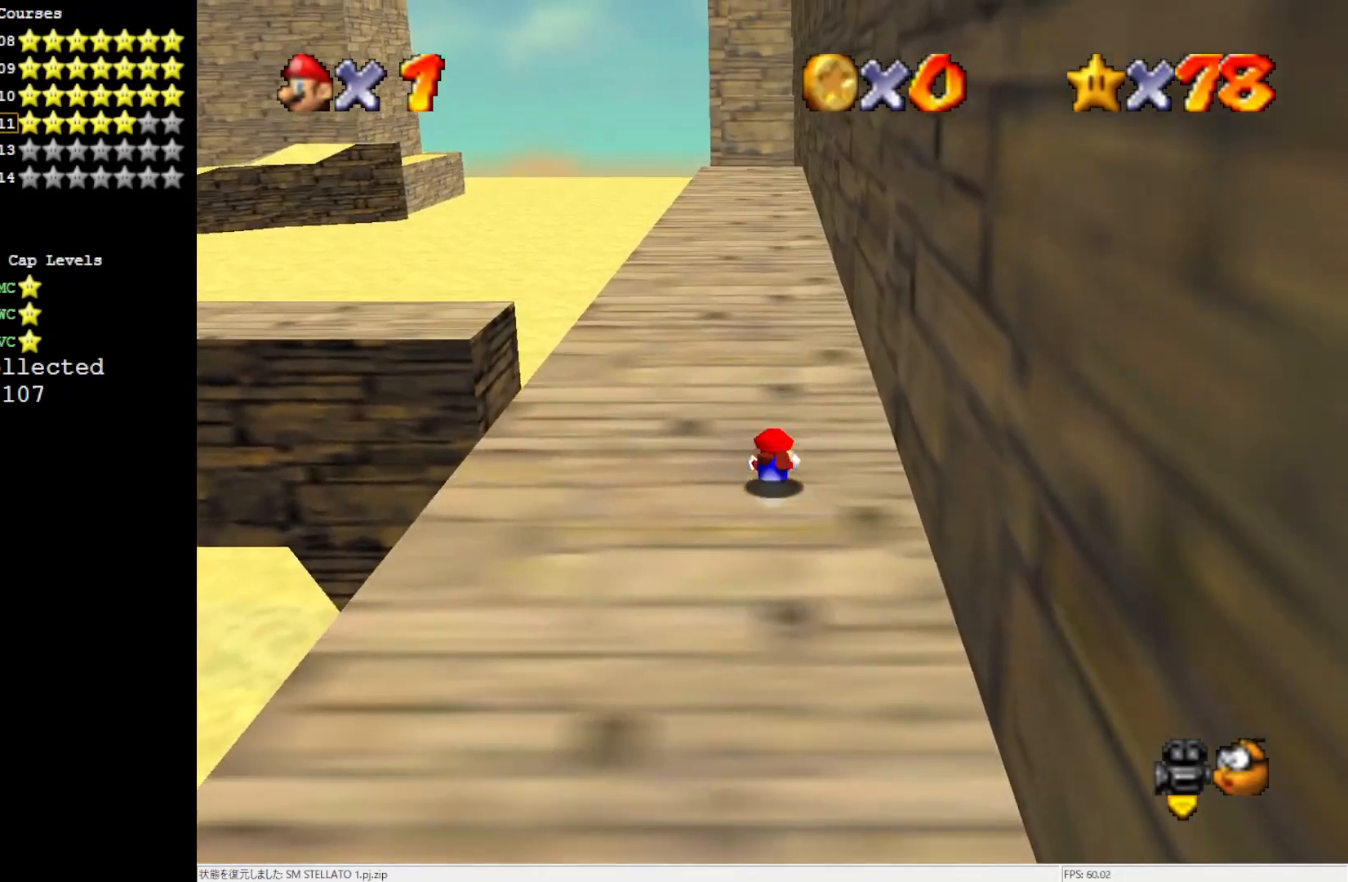
{"buttons": [], "left_stick": "up-right", "events": [[33, "B", "down"], [133, "B", "up"], [300, "C_RIGHT", "down"], [433, "C_RIGHT", "up"], [433, "left_stick", "up-right"]]}
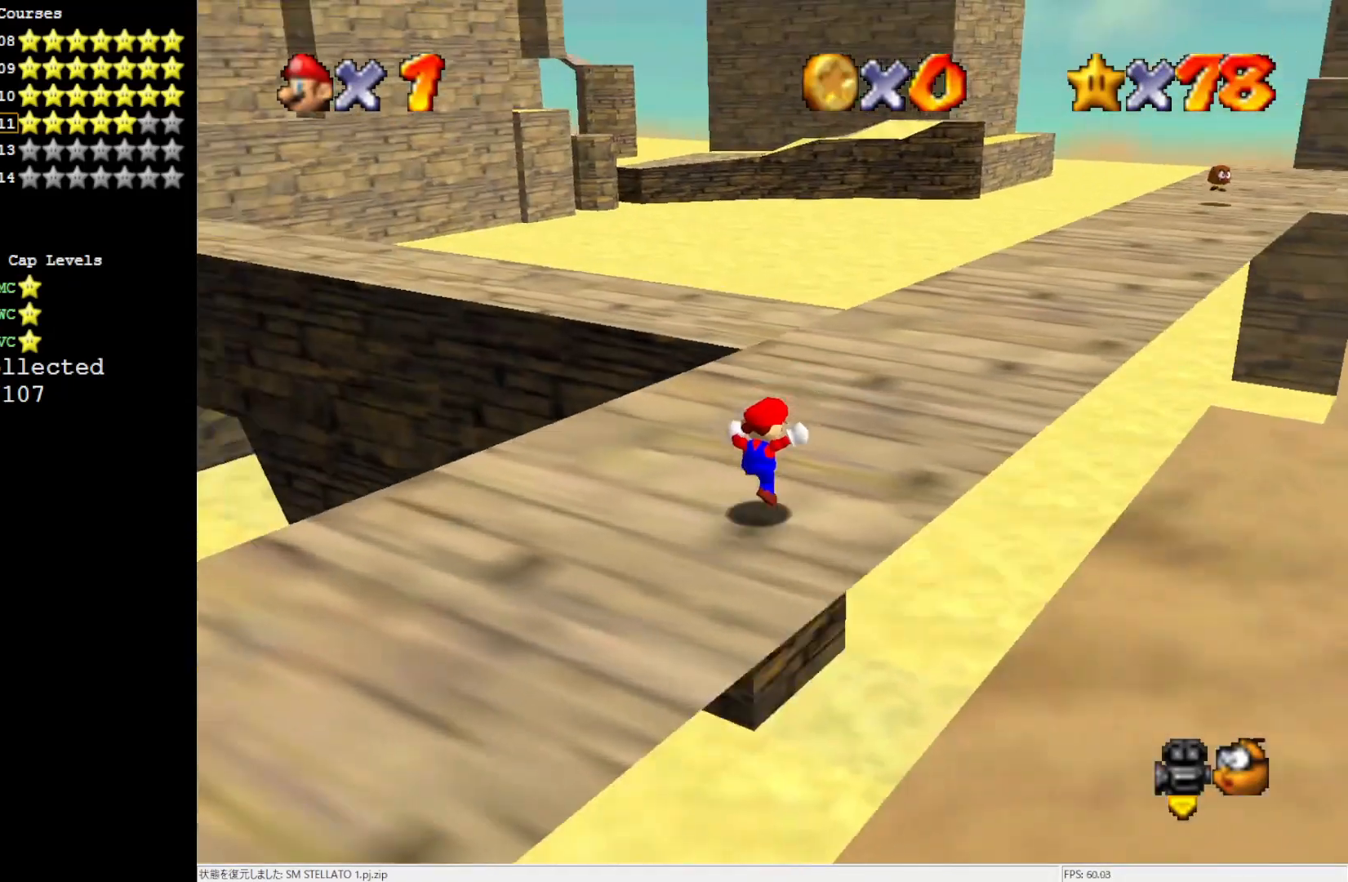
{"buttons": ["A"], "left_stick": "up", "events": [[133, "left_stick", "up"], [333, "Z", "down"], [400, "A", "down"], [467, "Z", "up"]]}
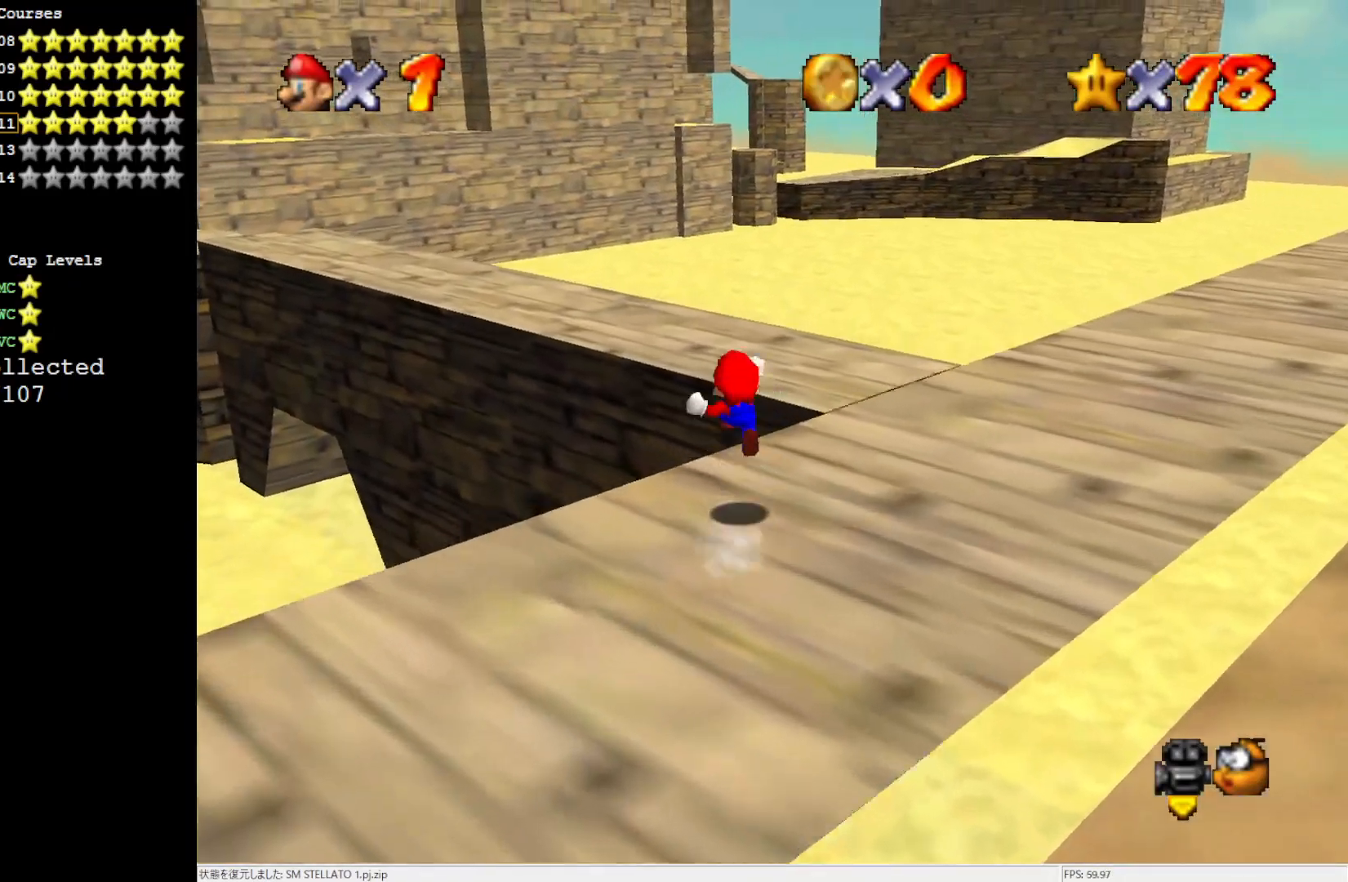
{"buttons": [], "left_stick": "up-right", "events": [[217, "left_stick", "up-right"], [467, "A", "up"]]}
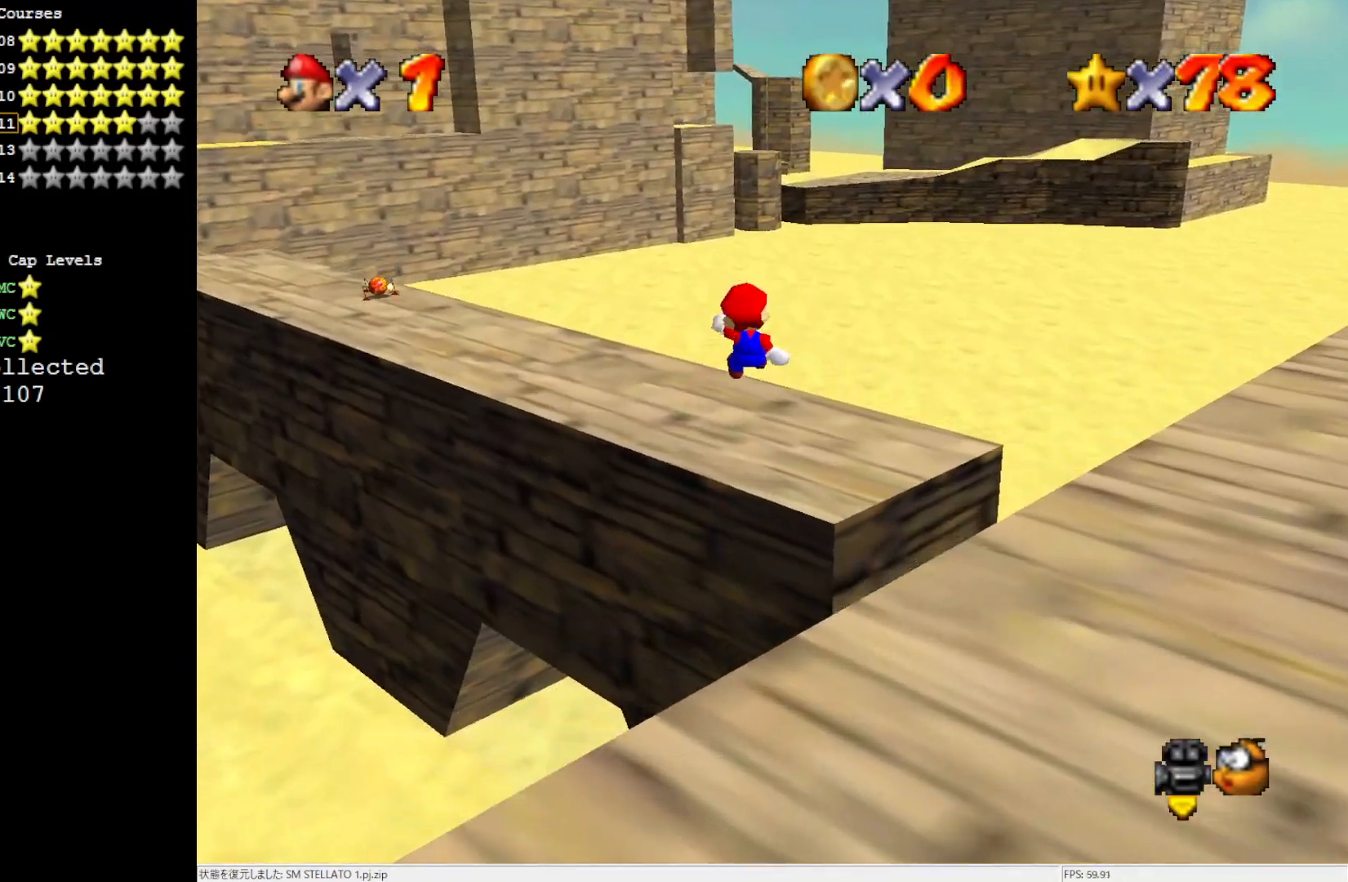
{"buttons": [], "left_stick": "up-right", "events": []}
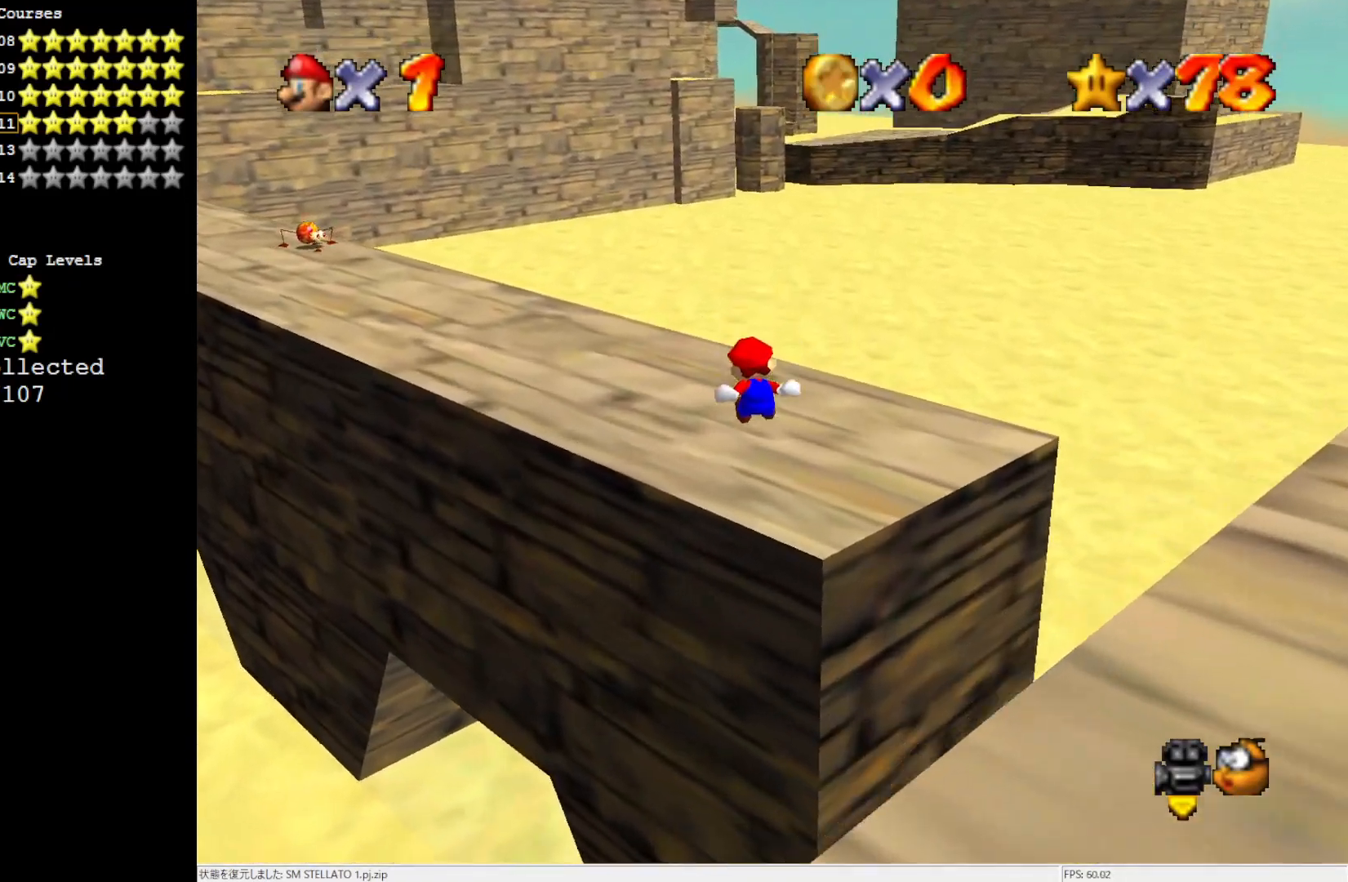
{"buttons": [], "left_stick": "up", "events": [[100, "C_RIGHT", "down"], [133, "C_RIGHT", "up"], [433, "left_stick", "up"]]}
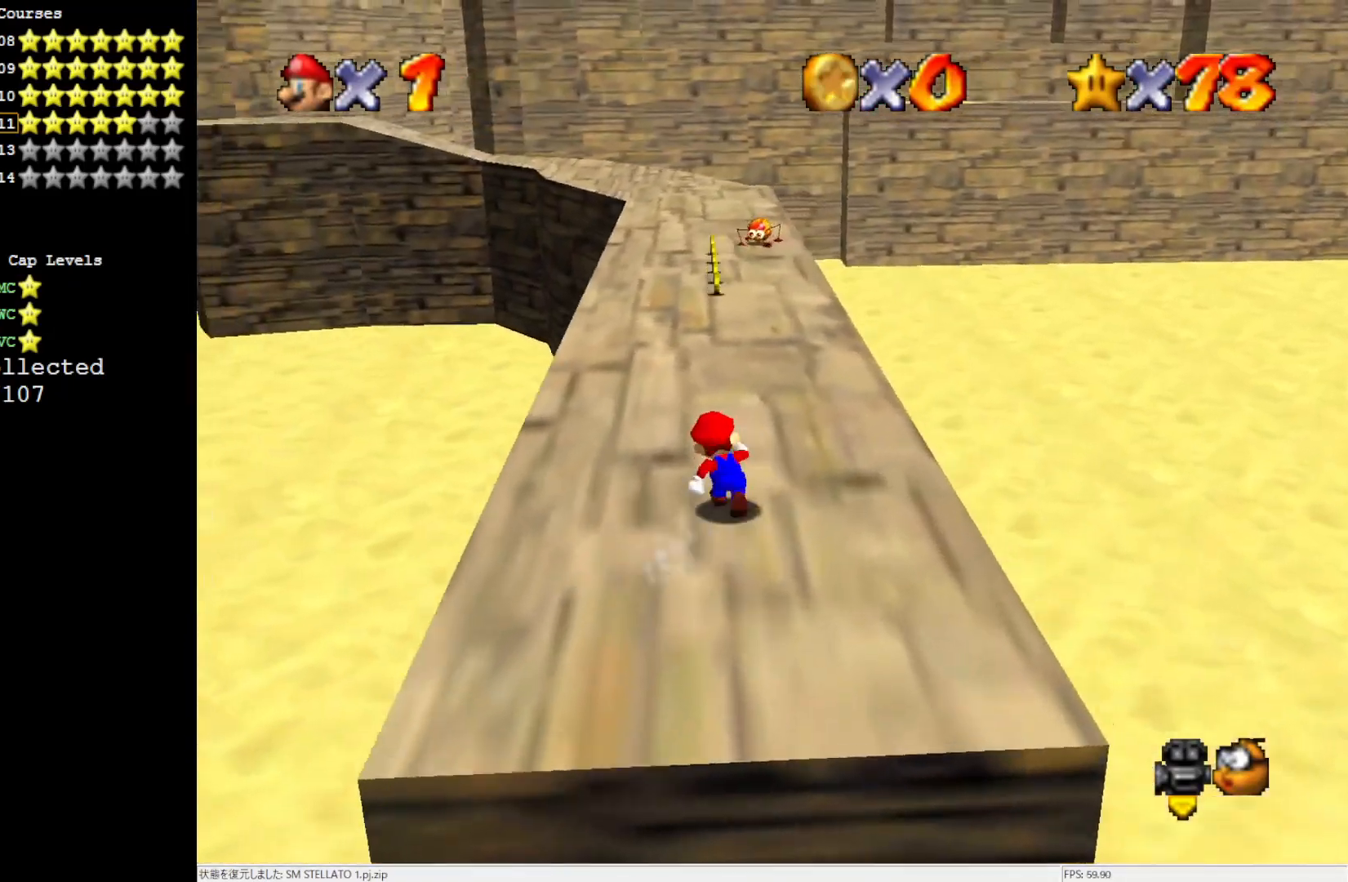
{"buttons": ["B"], "left_stick": "up", "events": [[67, "B", "down"], [200, "B", "up"], [483, "B", "down"]]}
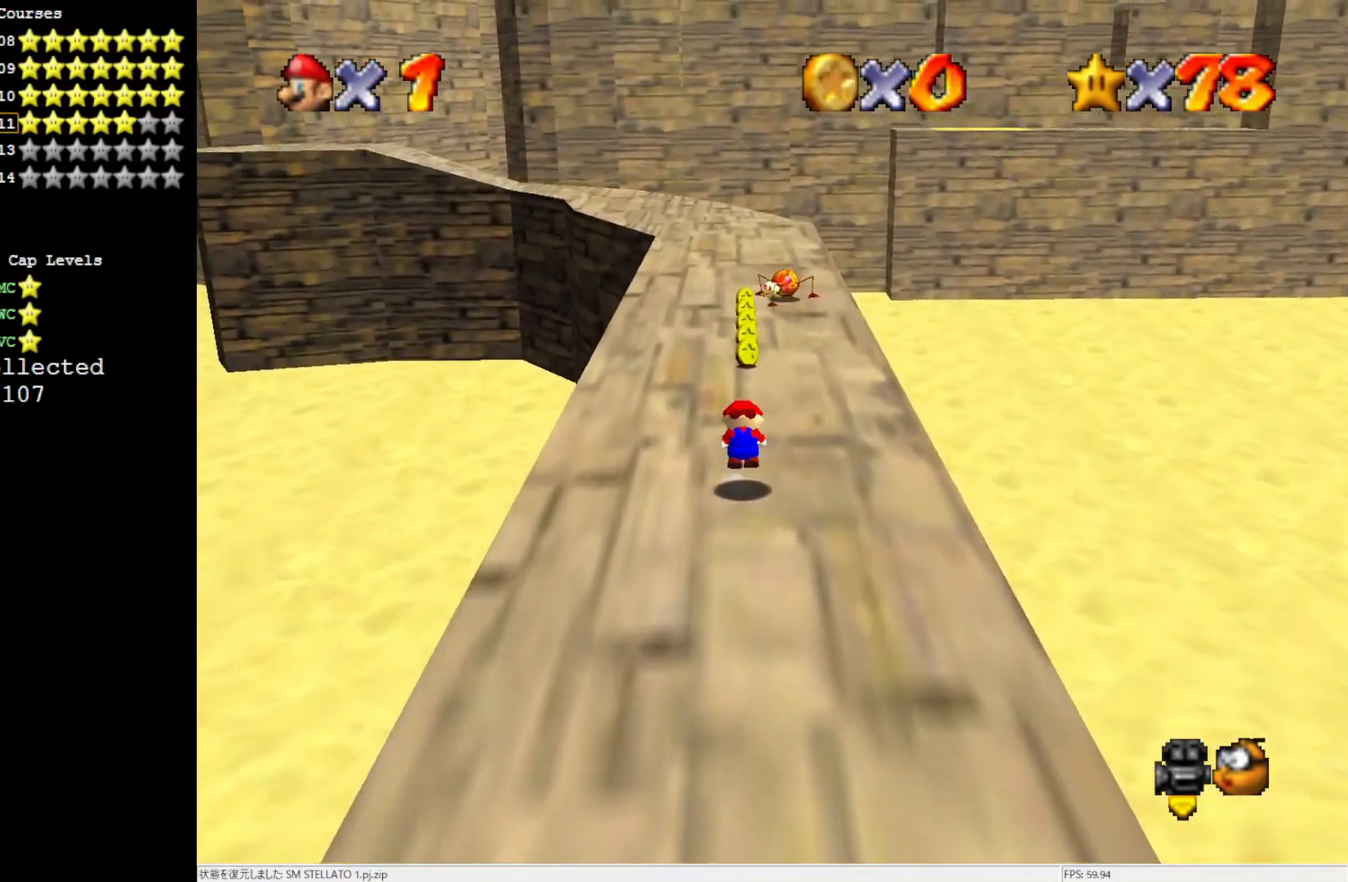
{"buttons": [], "left_stick": "up", "events": [[100, "B", "up"]]}
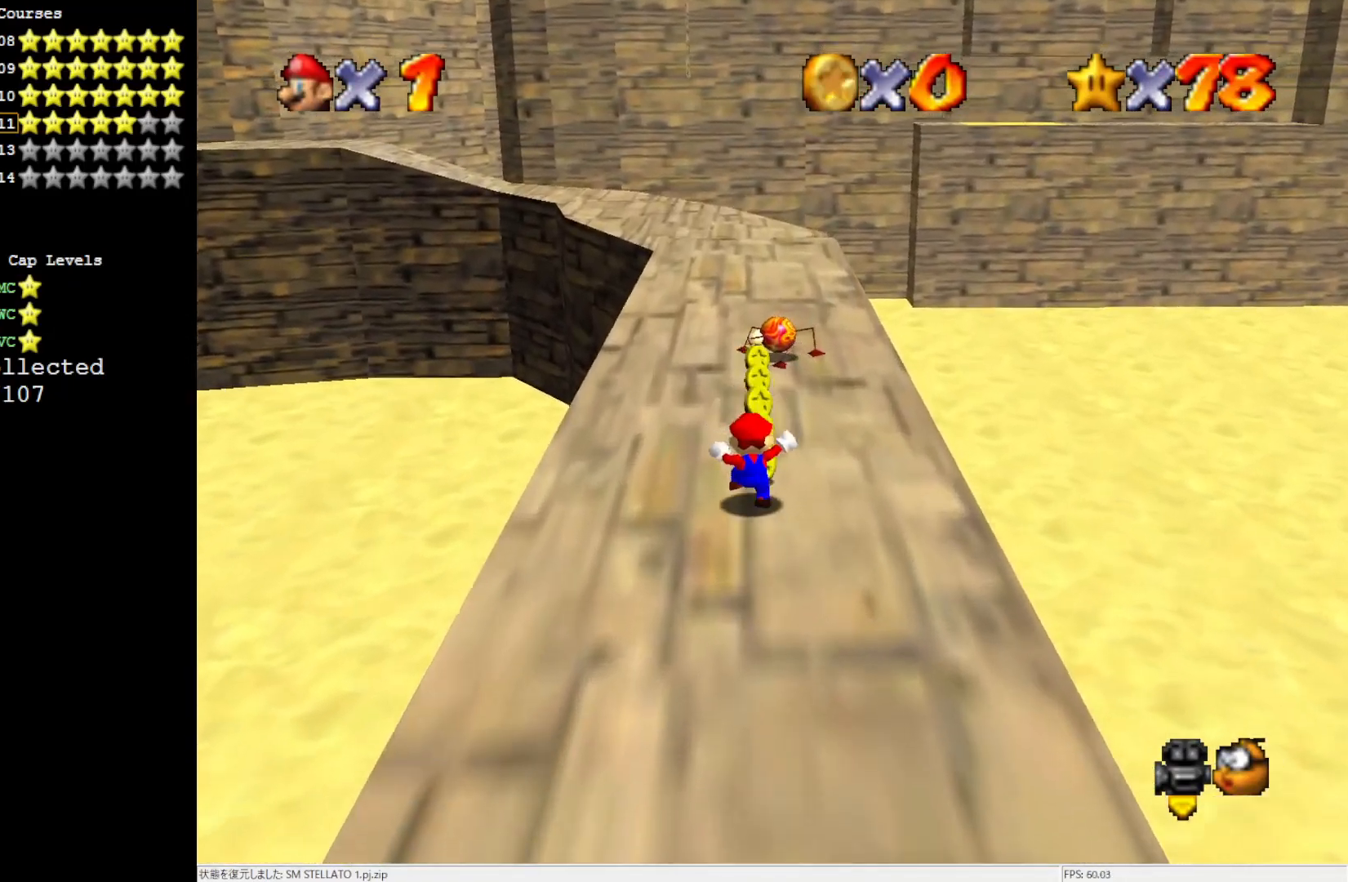
{"buttons": ["Z"], "left_stick": "down", "events": [[200, "Z", "down"], [267, "B", "down"], [367, "left_stick", "down"], [433, "B", "up"]]}
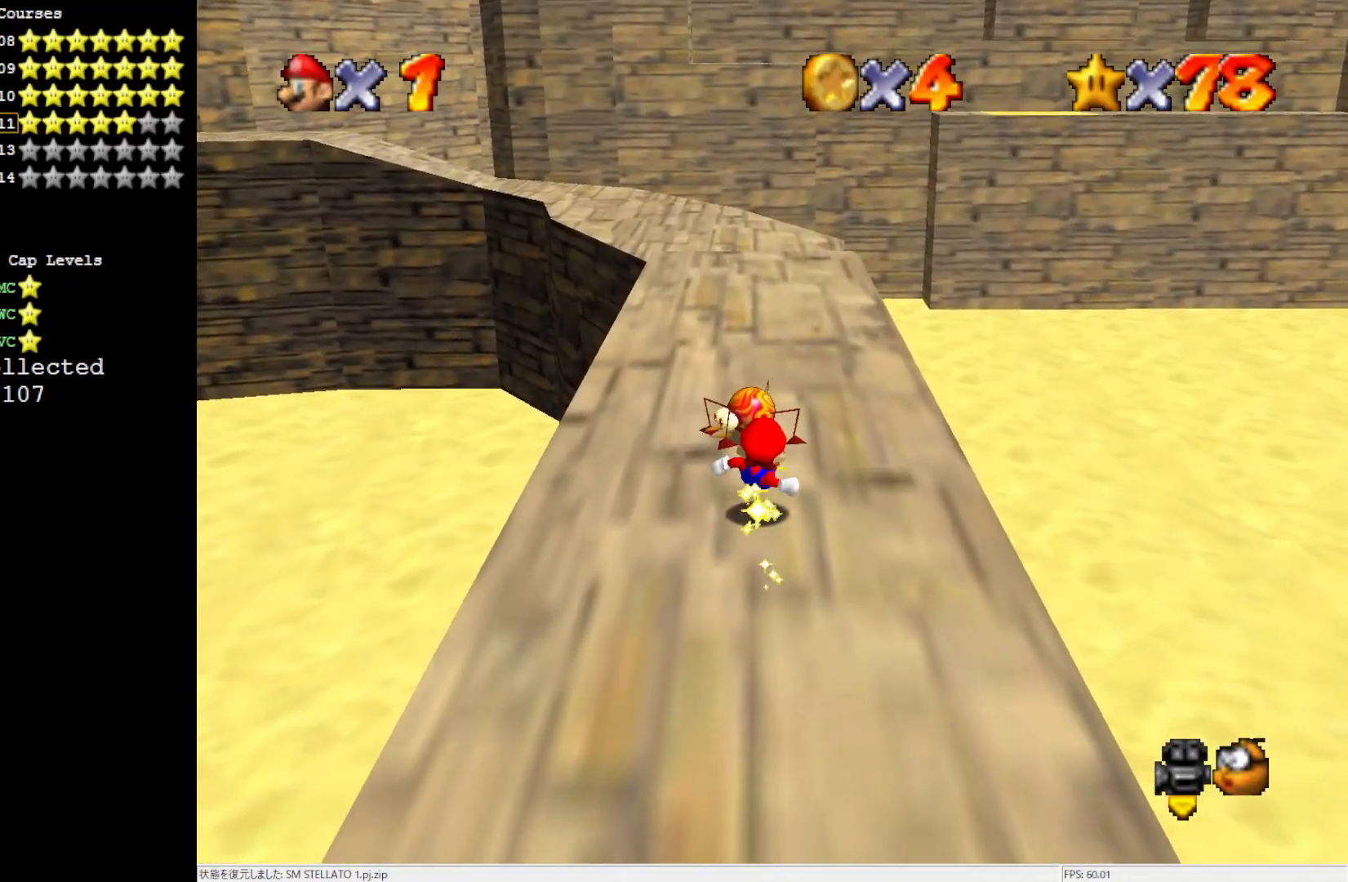
{"buttons": [], "left_stick": "down-left", "events": [[300, "Z", "up"], [500, "left_stick", "down-left"]]}
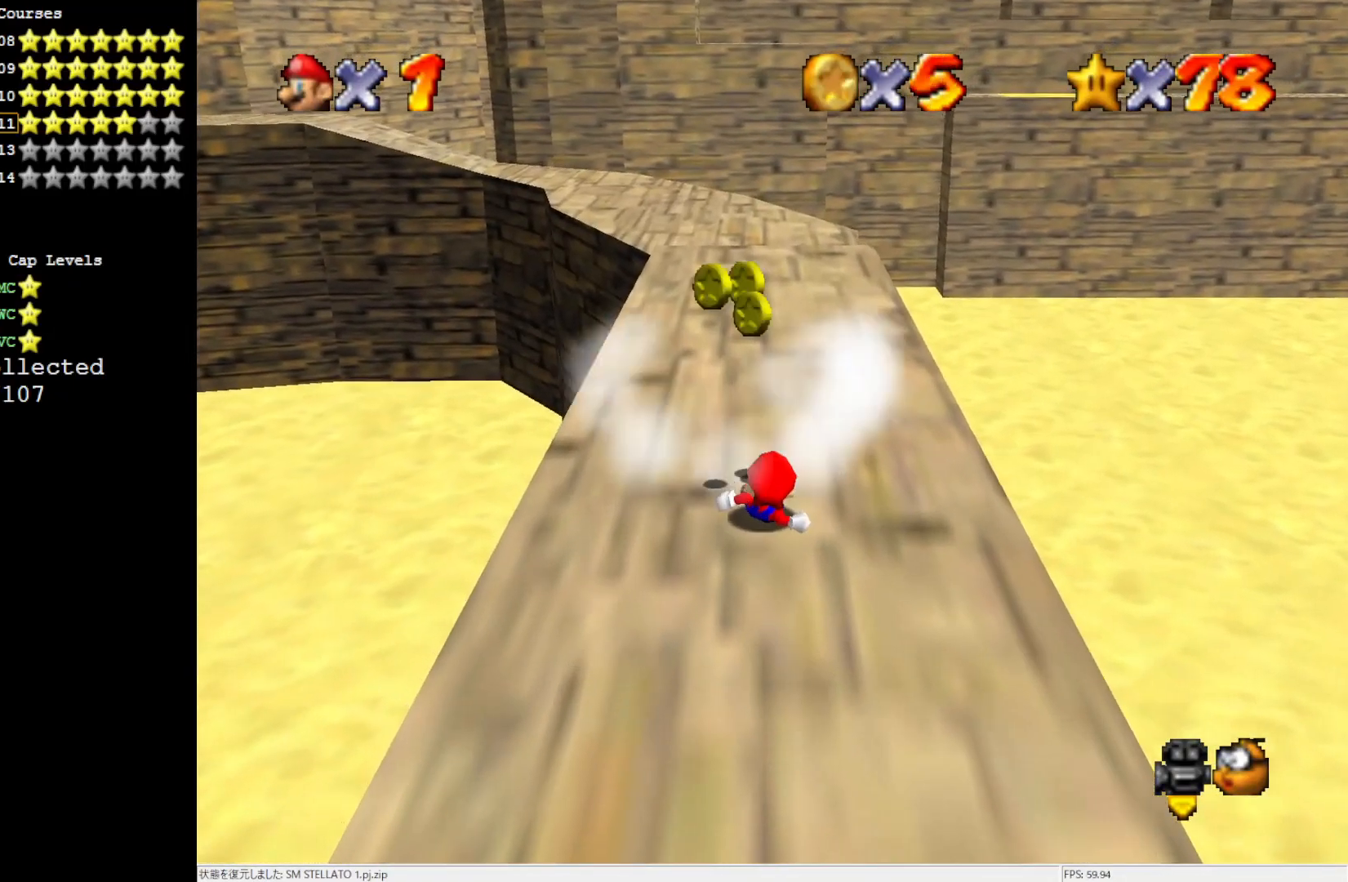
{"buttons": [], "left_stick": "up-left", "events": [[33, "left_stick", "center"], [100, "left_stick", "up"], [167, "A", "down"], [300, "left_stick", "up-left"], [333, "A", "up"]]}
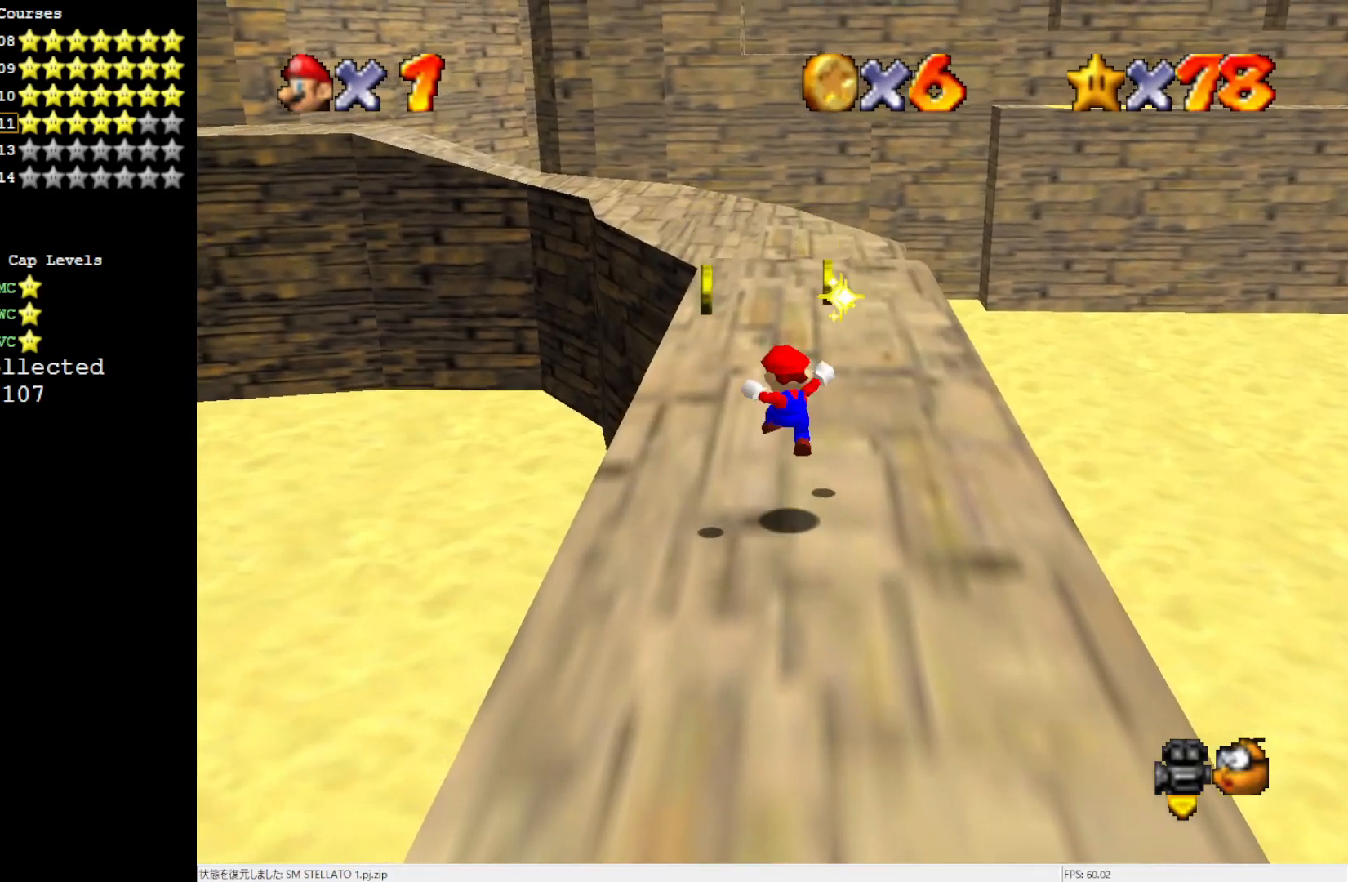
{"buttons": [], "left_stick": "up", "events": [[300, "left_stick", "up-right"], [500, "left_stick", "up"]]}
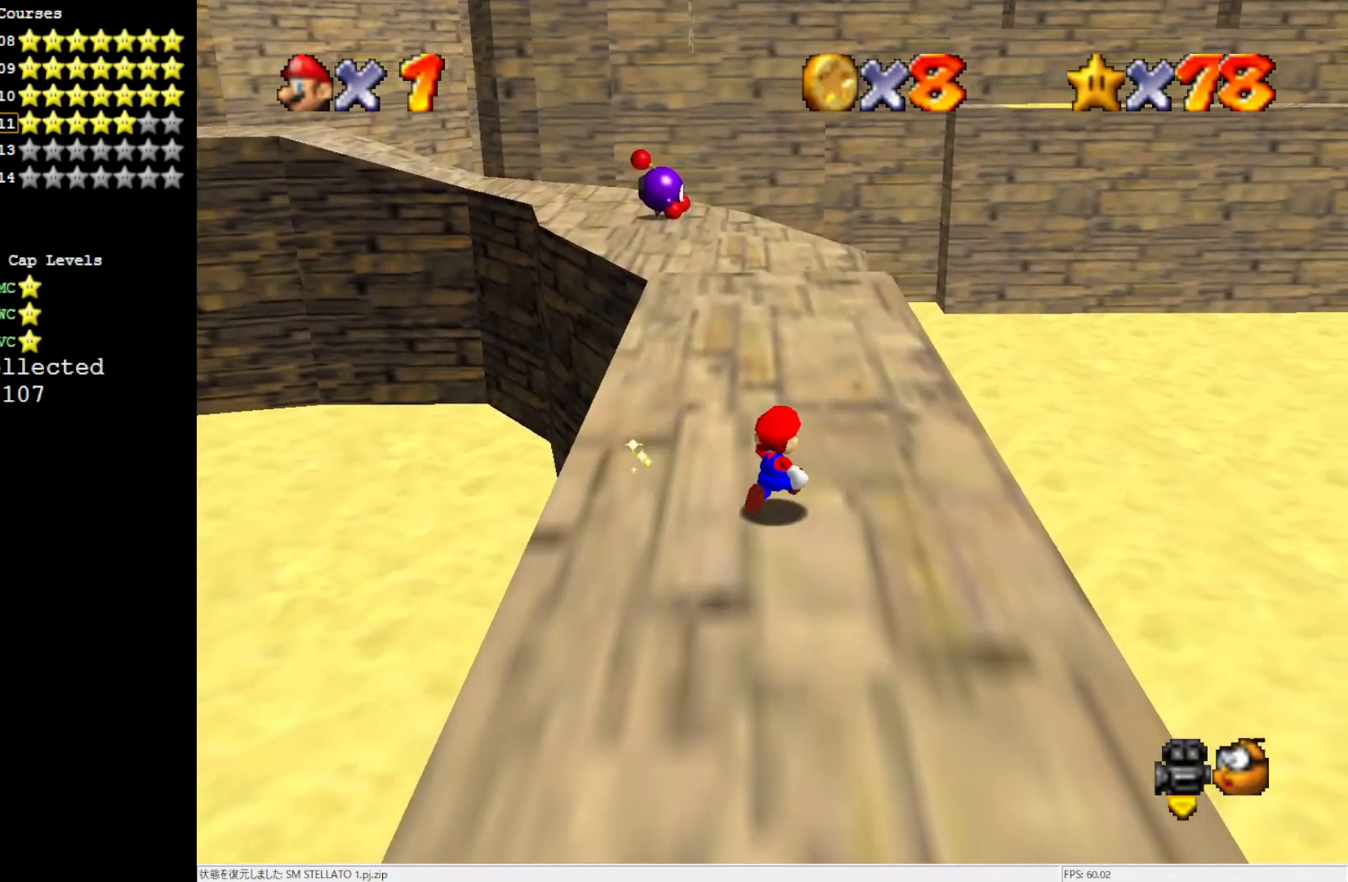
{"buttons": [], "left_stick": "up", "events": [[233, "B", "down"], [333, "B", "up"]]}
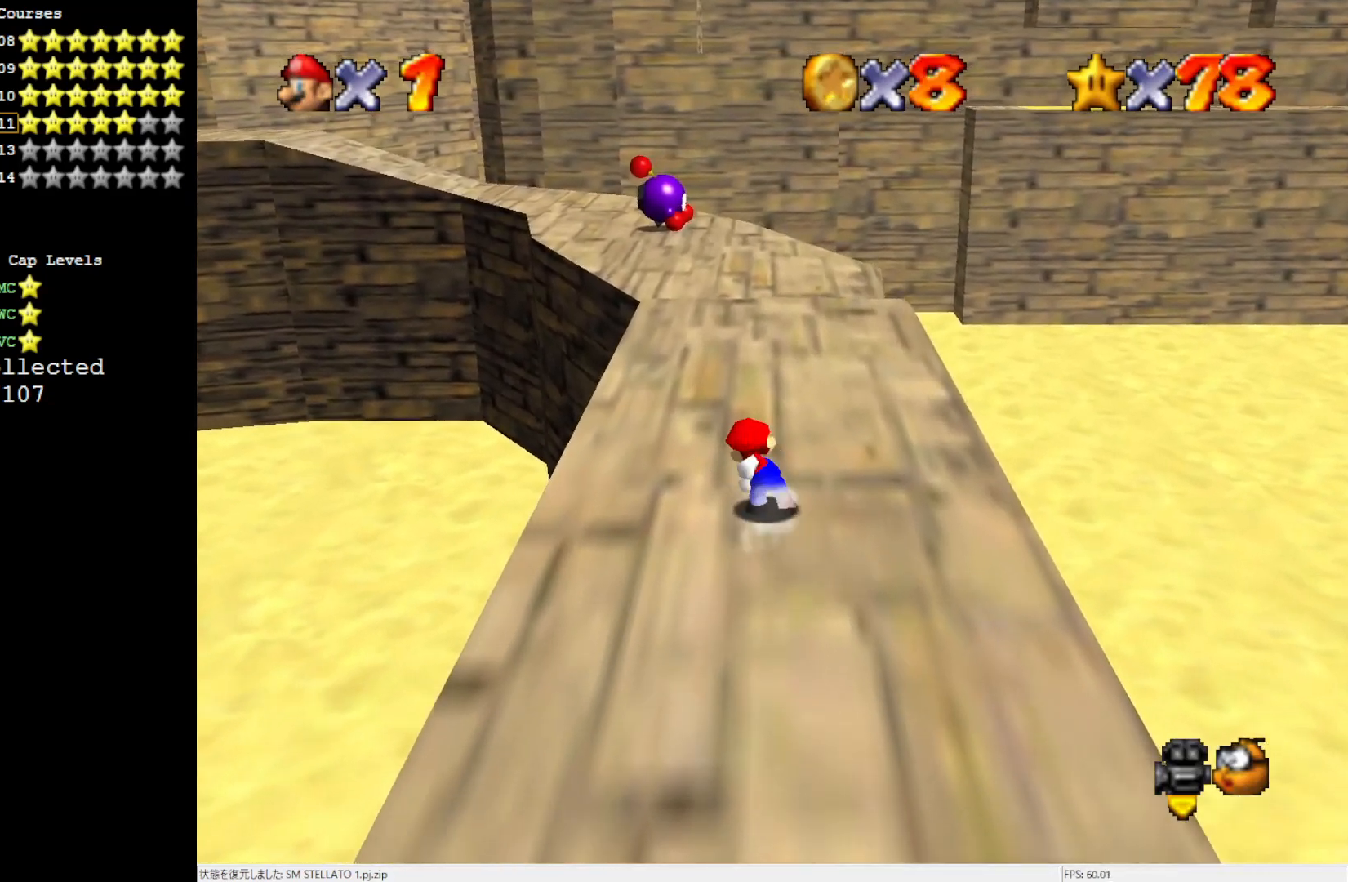
{"buttons": ["A", "B"], "left_stick": "up", "events": [[433, "A", "down"], [433, "B", "down"]]}
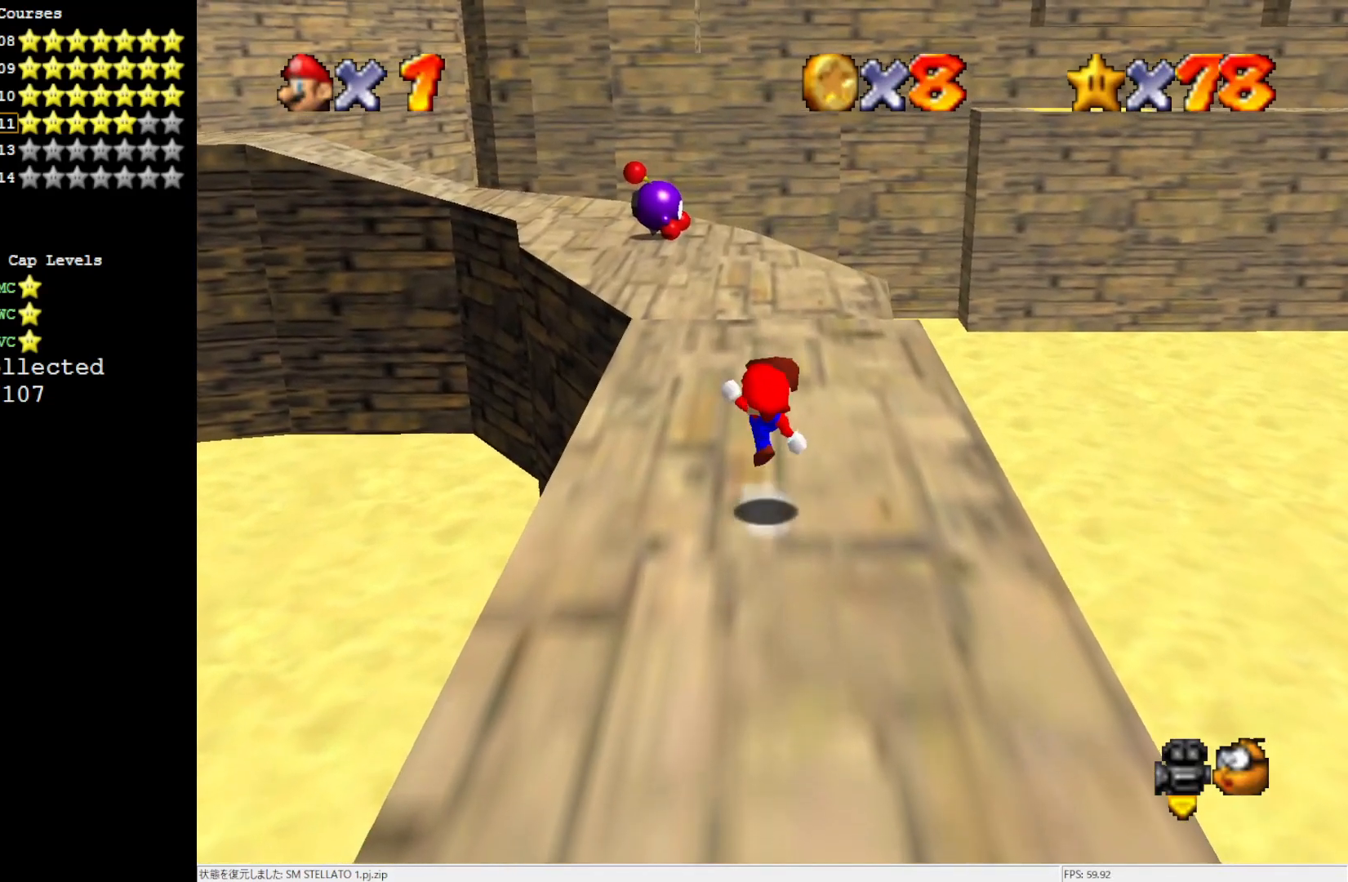
{"buttons": ["A"], "left_stick": "up", "events": [[67, "A", "up"], [67, "B", "up"], [367, "A", "down"]]}
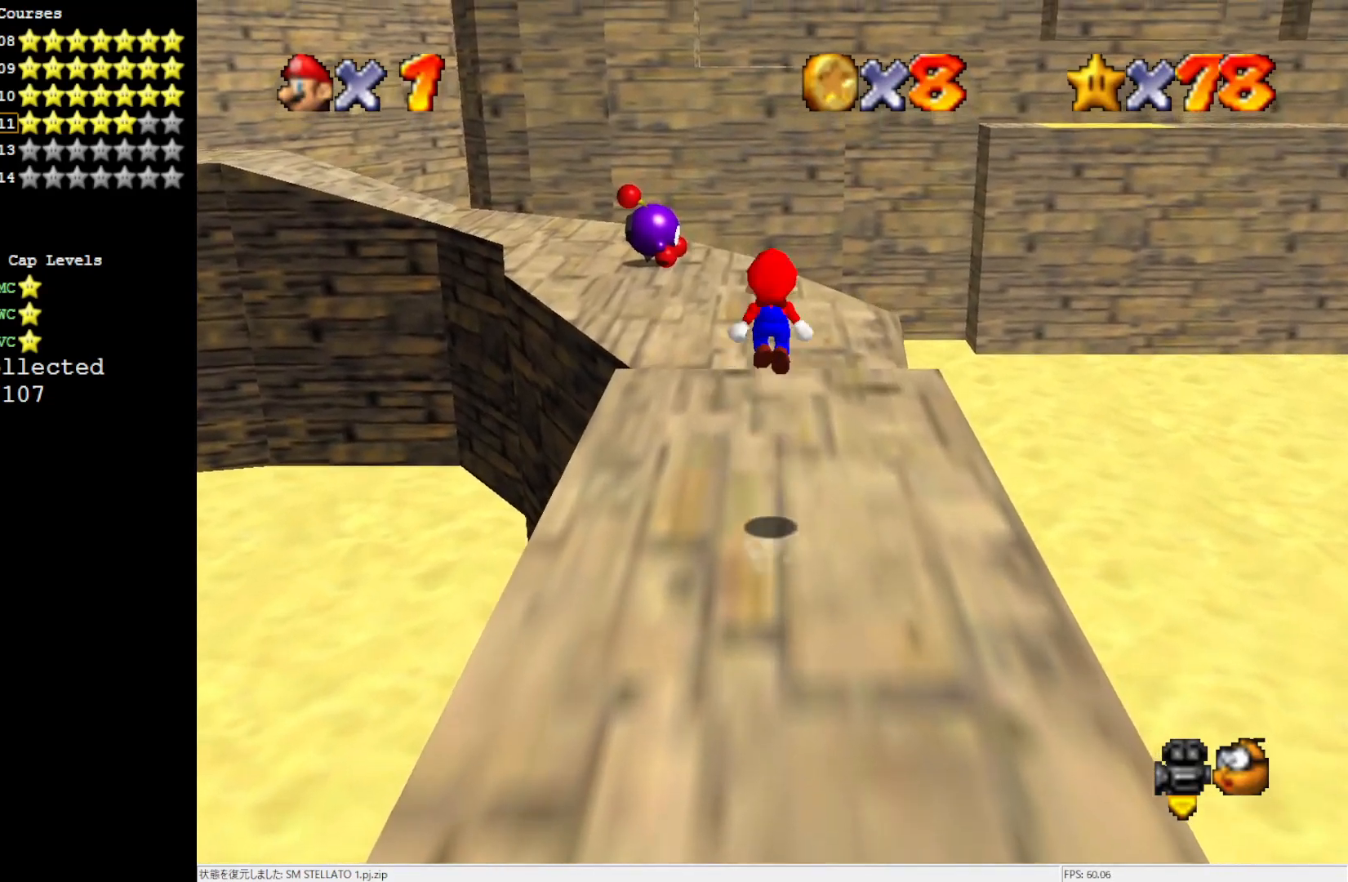
{"buttons": [], "left_stick": "up-left", "events": [[200, "A", "up"], [267, "left_stick", "up-left"]]}
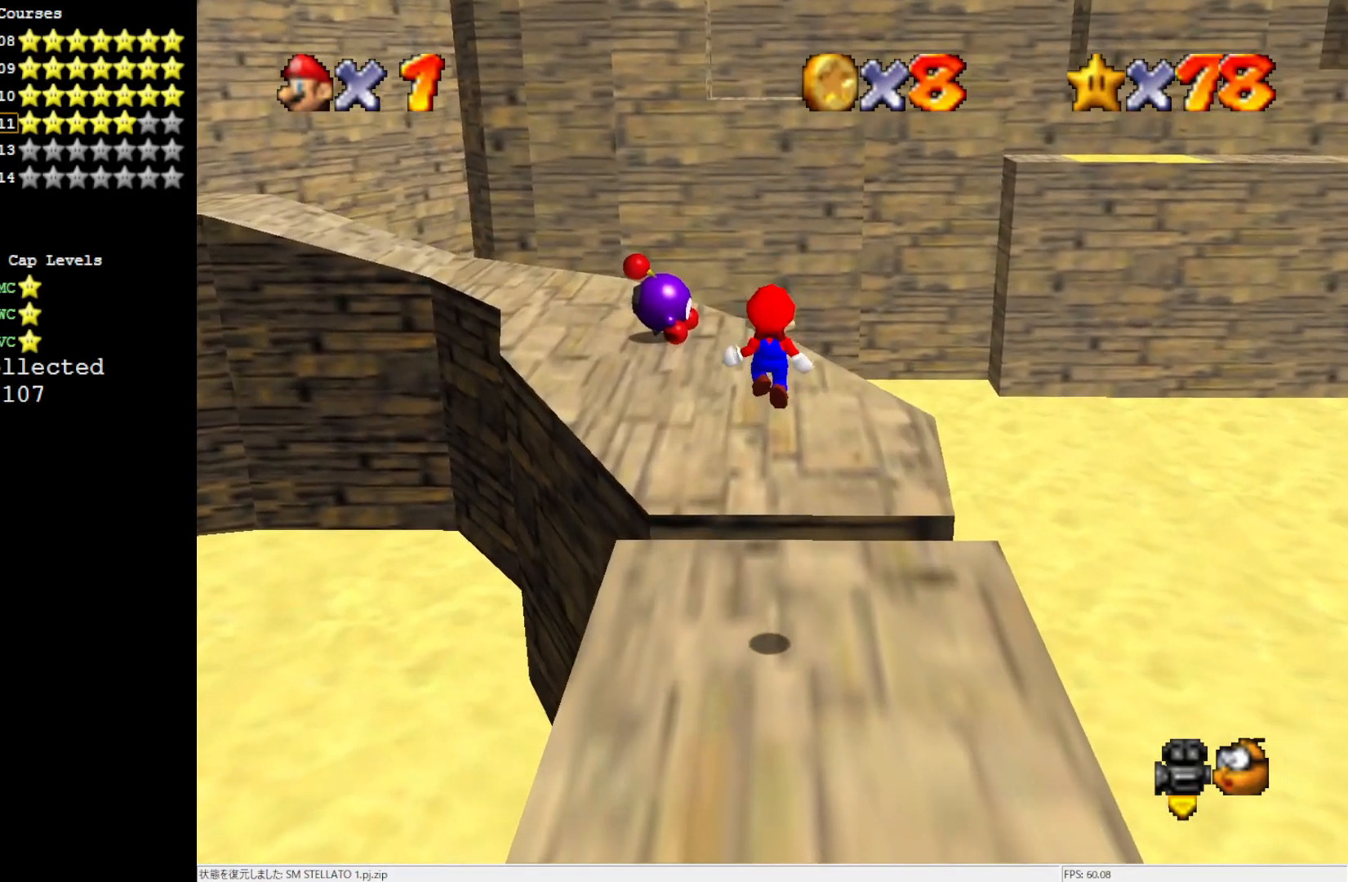
{"buttons": ["A"], "left_stick": "up", "events": [[333, "left_stick", "up"], [433, "A", "down"]]}
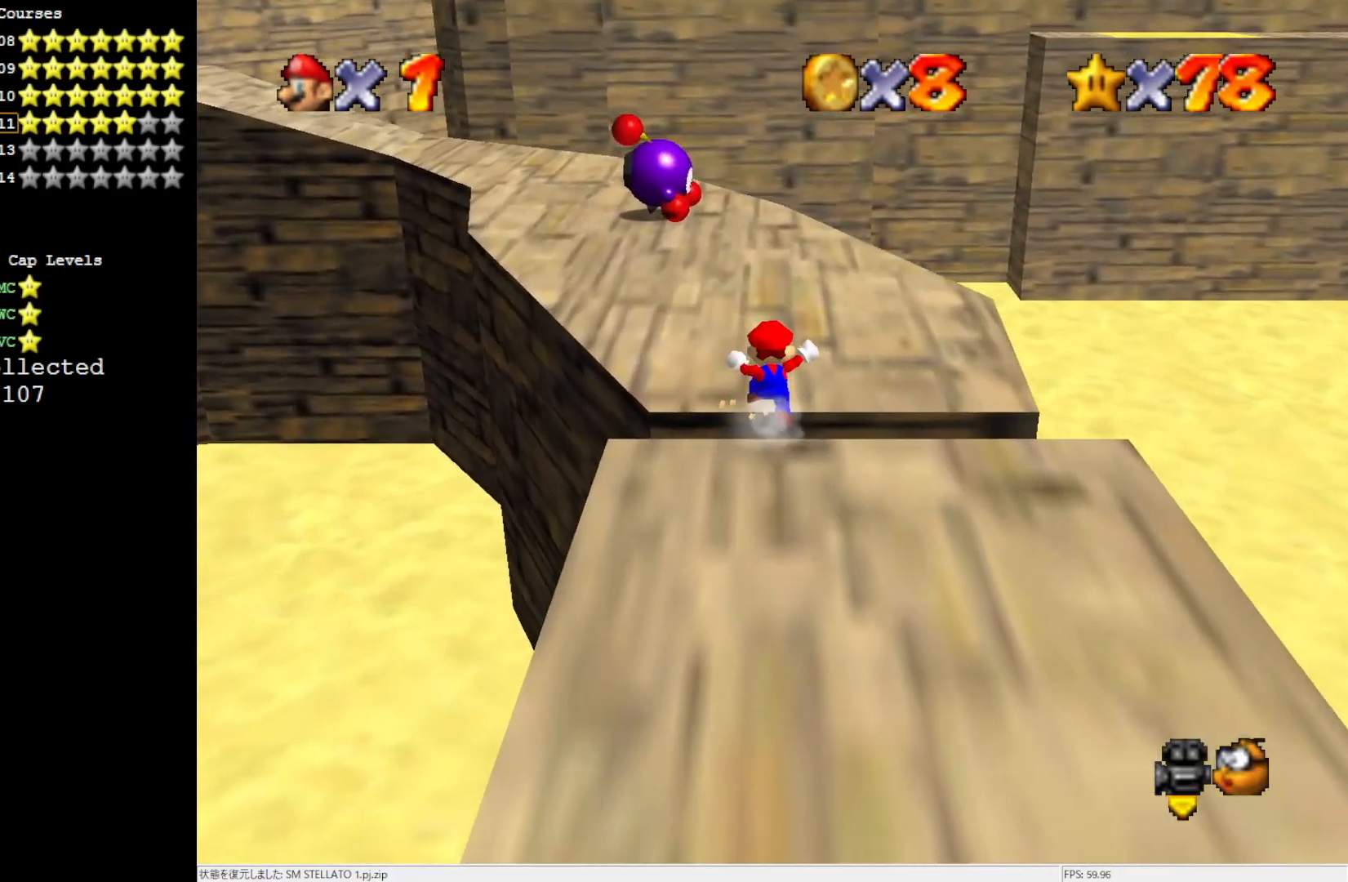
{"buttons": ["A"], "left_stick": "up", "events": [[300, "A", "up"], [500, "A", "down"]]}
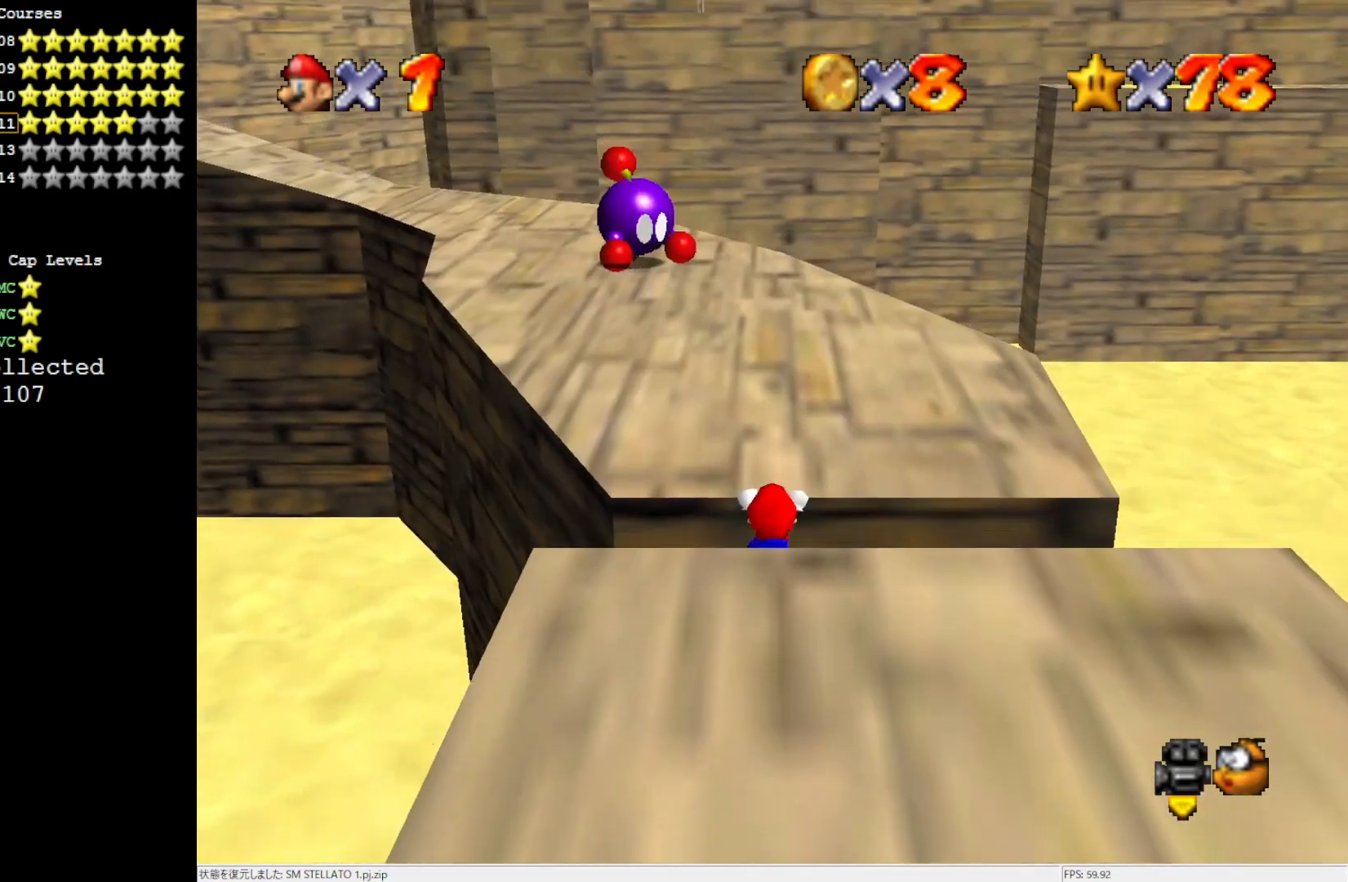
{"buttons": [], "left_stick": "up", "events": [[100, "left_stick", "center"], [250, "A", "up"], [400, "left_stick", "up"]]}
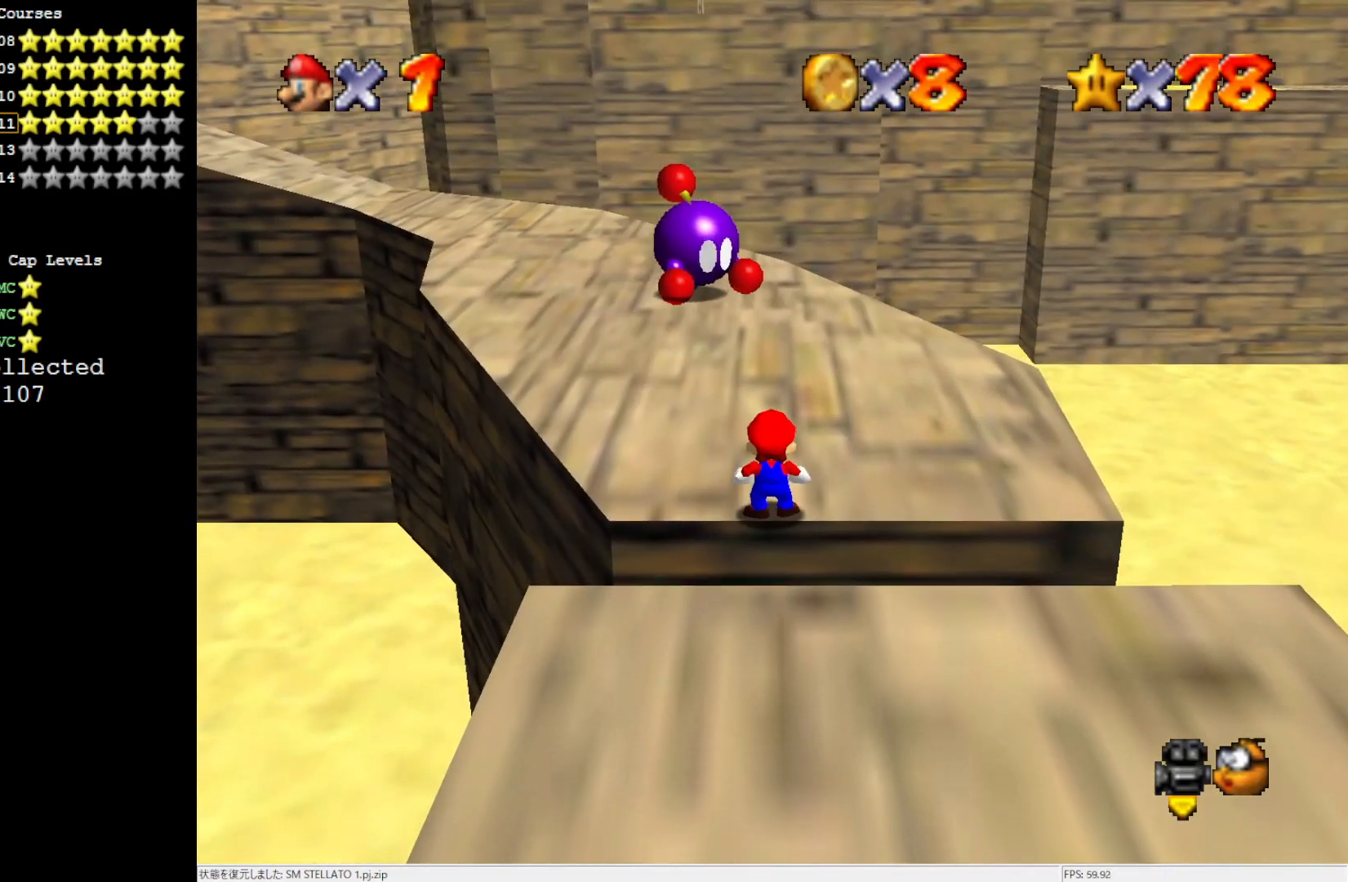
{"buttons": [], "left_stick": "up", "events": []}
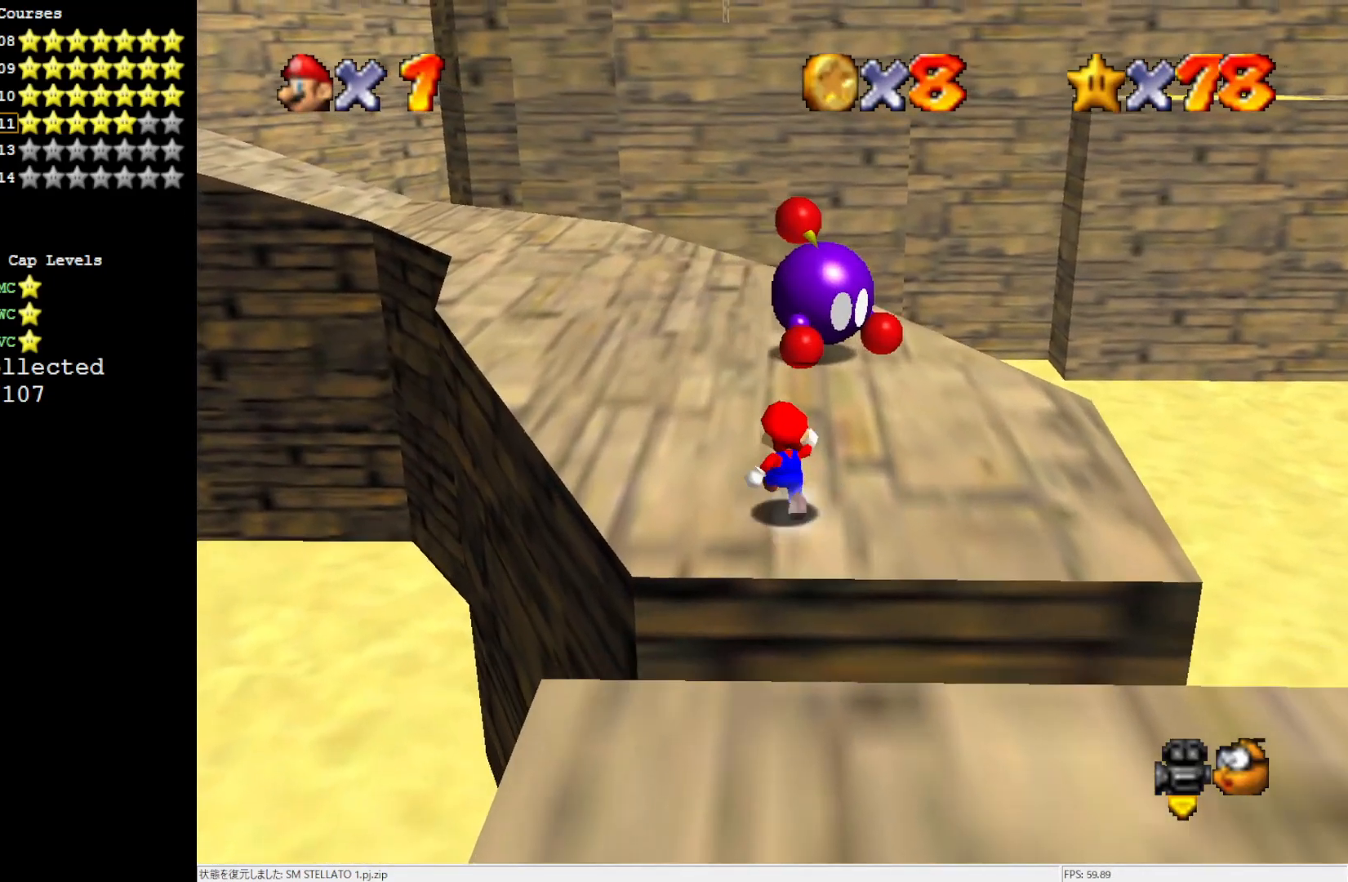
{"buttons": [], "left_stick": "up", "events": []}
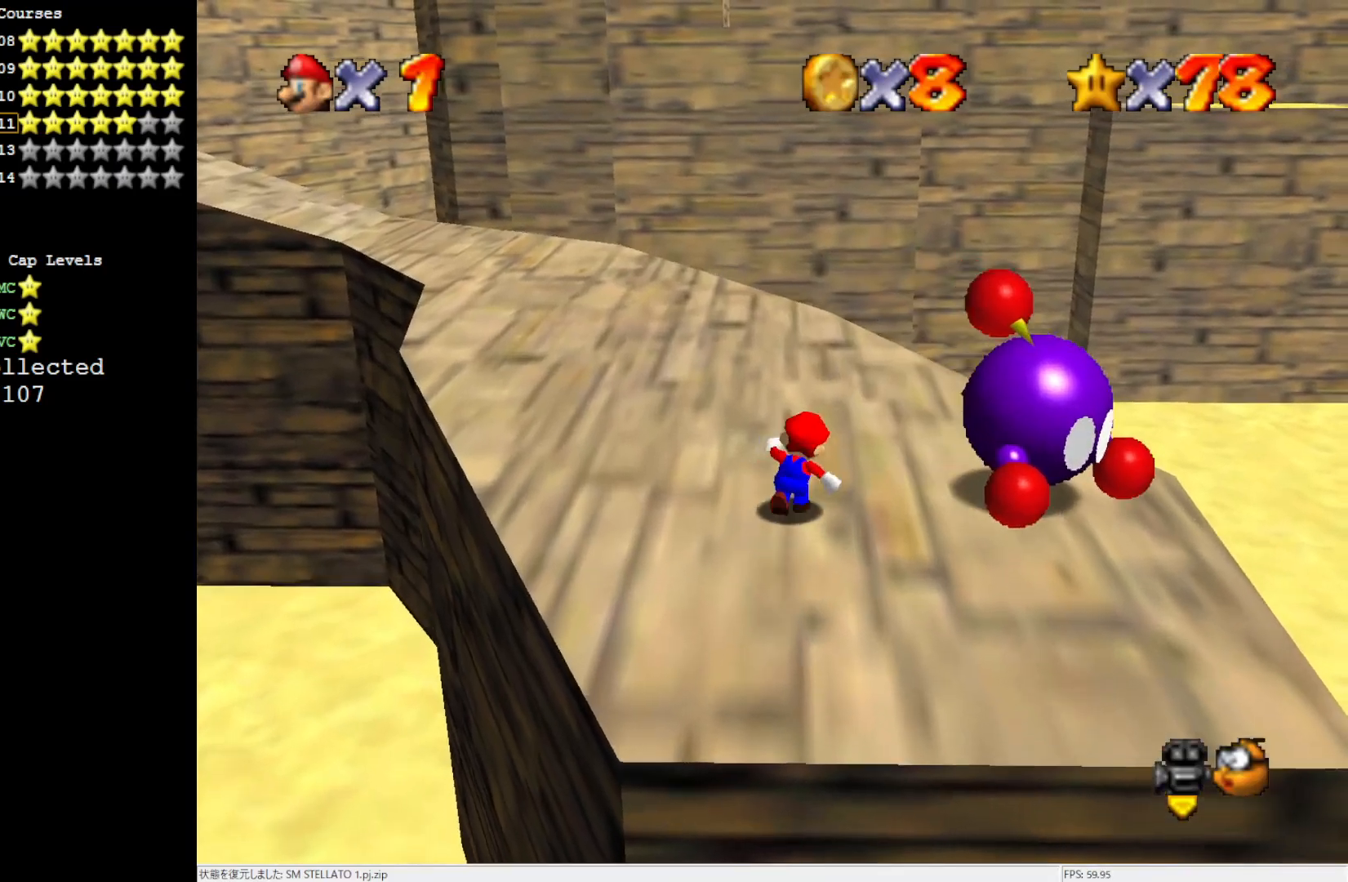
{"buttons": ["B"], "left_stick": "center", "events": [[17, "left_stick", "up-right"], [167, "left_stick", "right"], [267, "left_stick", "center"], [433, "B", "down"]]}
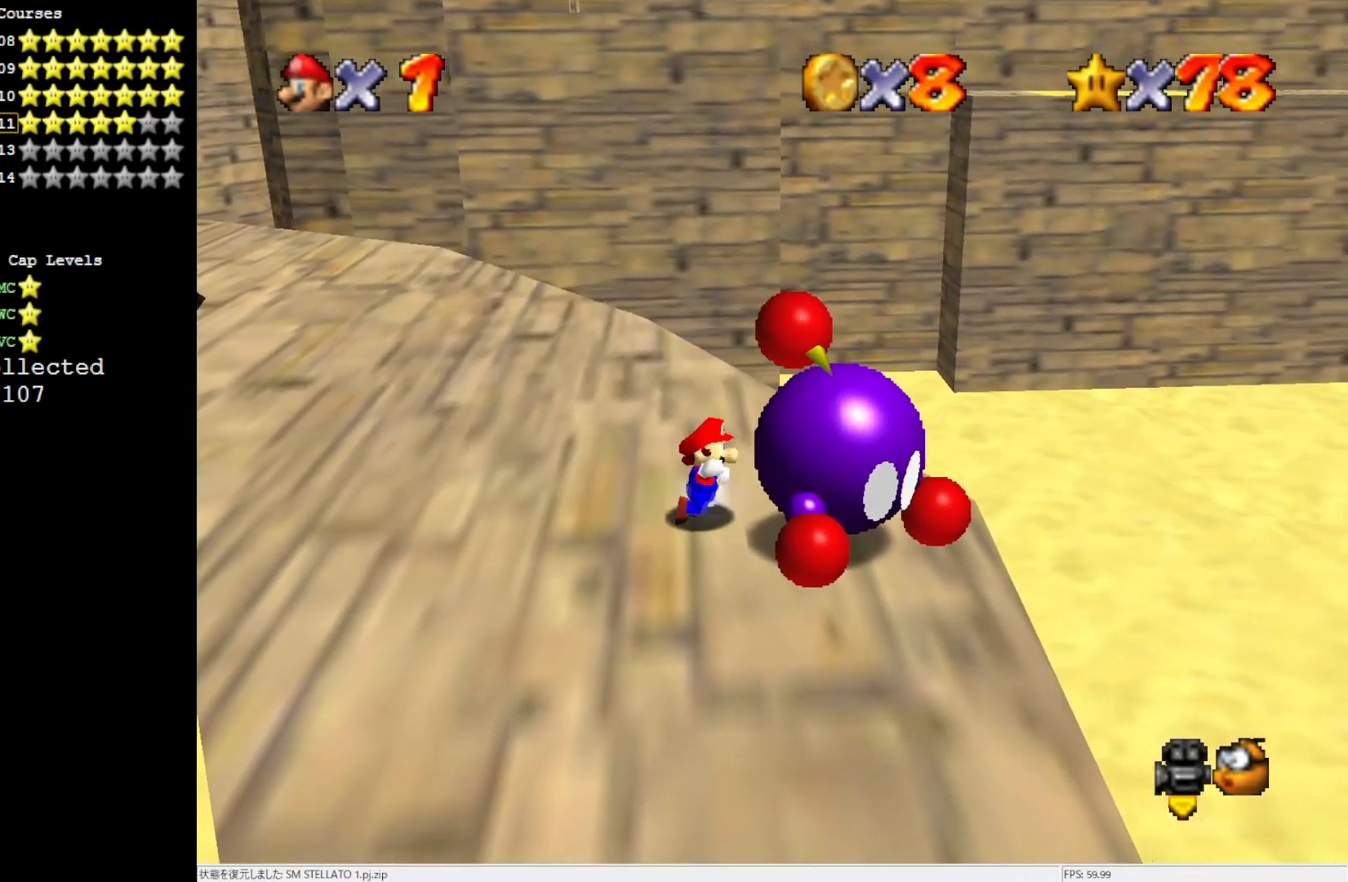
{"buttons": [], "left_stick": "center", "events": [[67, "B", "up"]]}
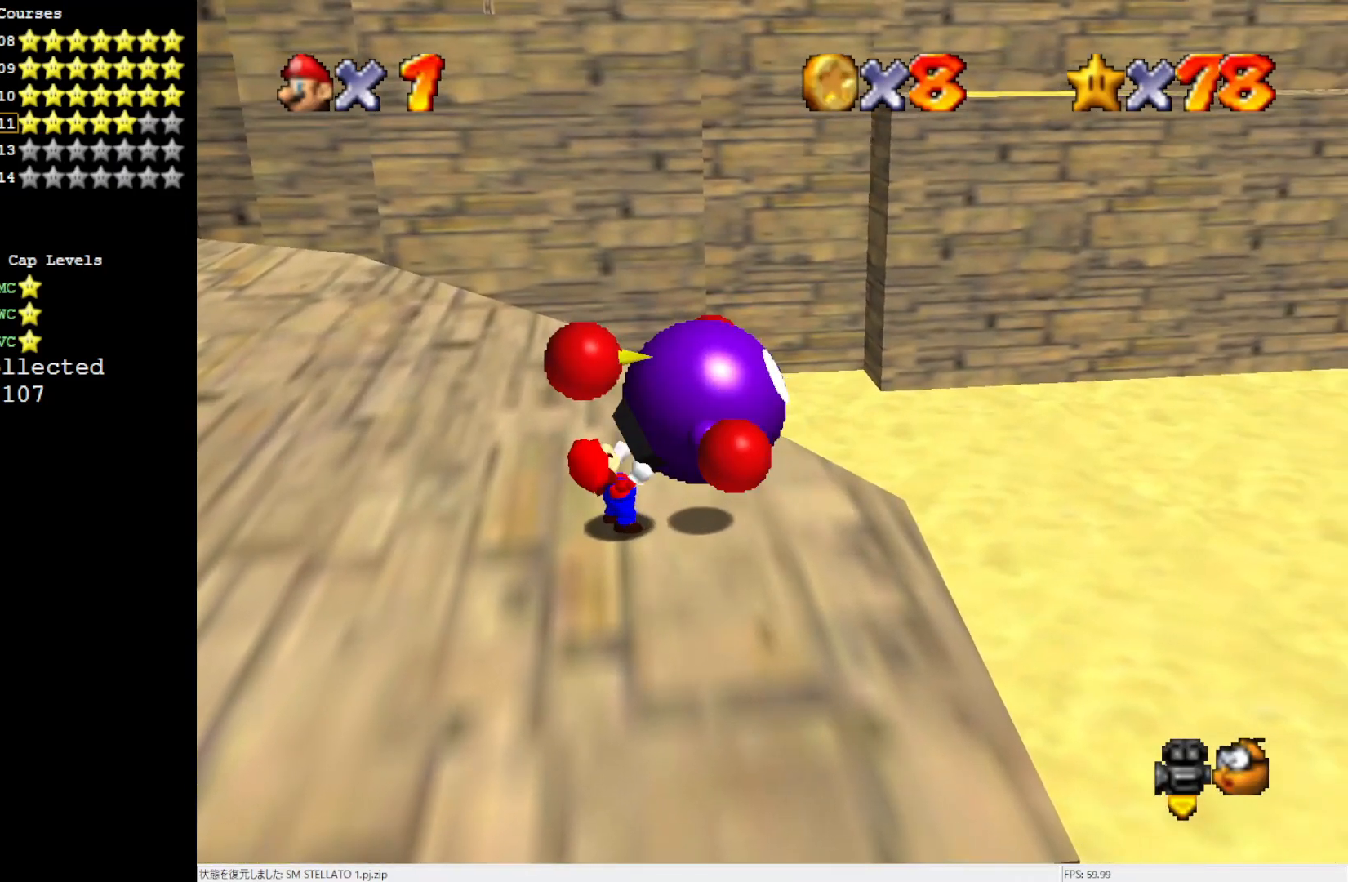
{"buttons": [], "left_stick": "up-left", "events": [[200, "left_stick", "up"], [400, "left_stick", "up-left"]]}